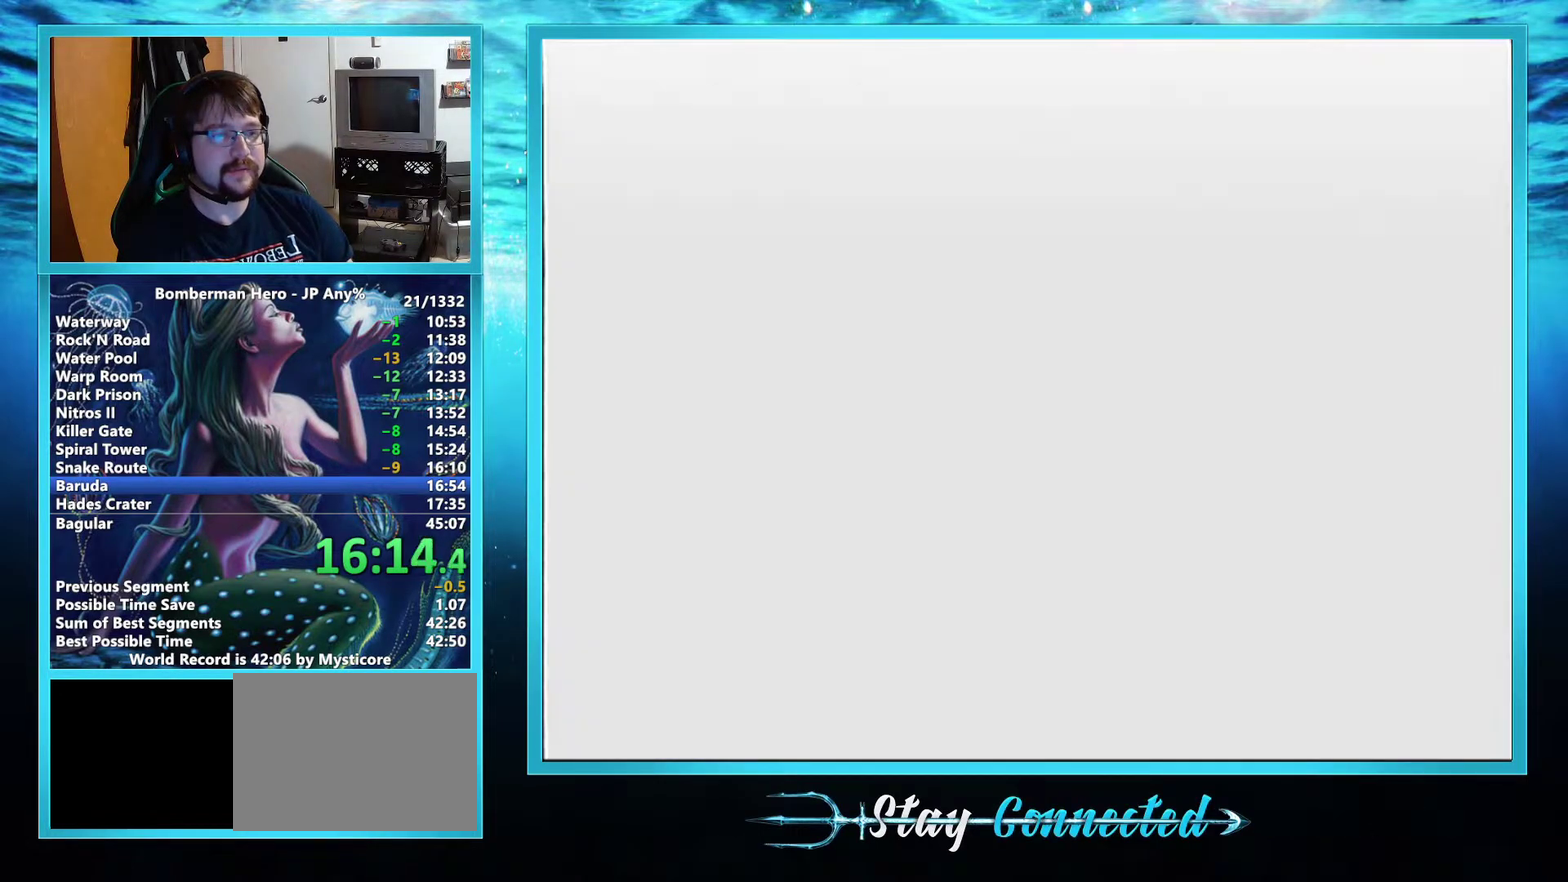
Gameplay with a controller (Nintendo layout); each line is a JSON object with the inputs held at the frame after it. "events" lists button and stick changes between this image and that frame as [ms after this image, input, new state], when the widget could be followed in between. Not read: L3 R3.
{"buttons": ["L2"], "left_stick": "center", "events": [[200, "L2", "down"]]}
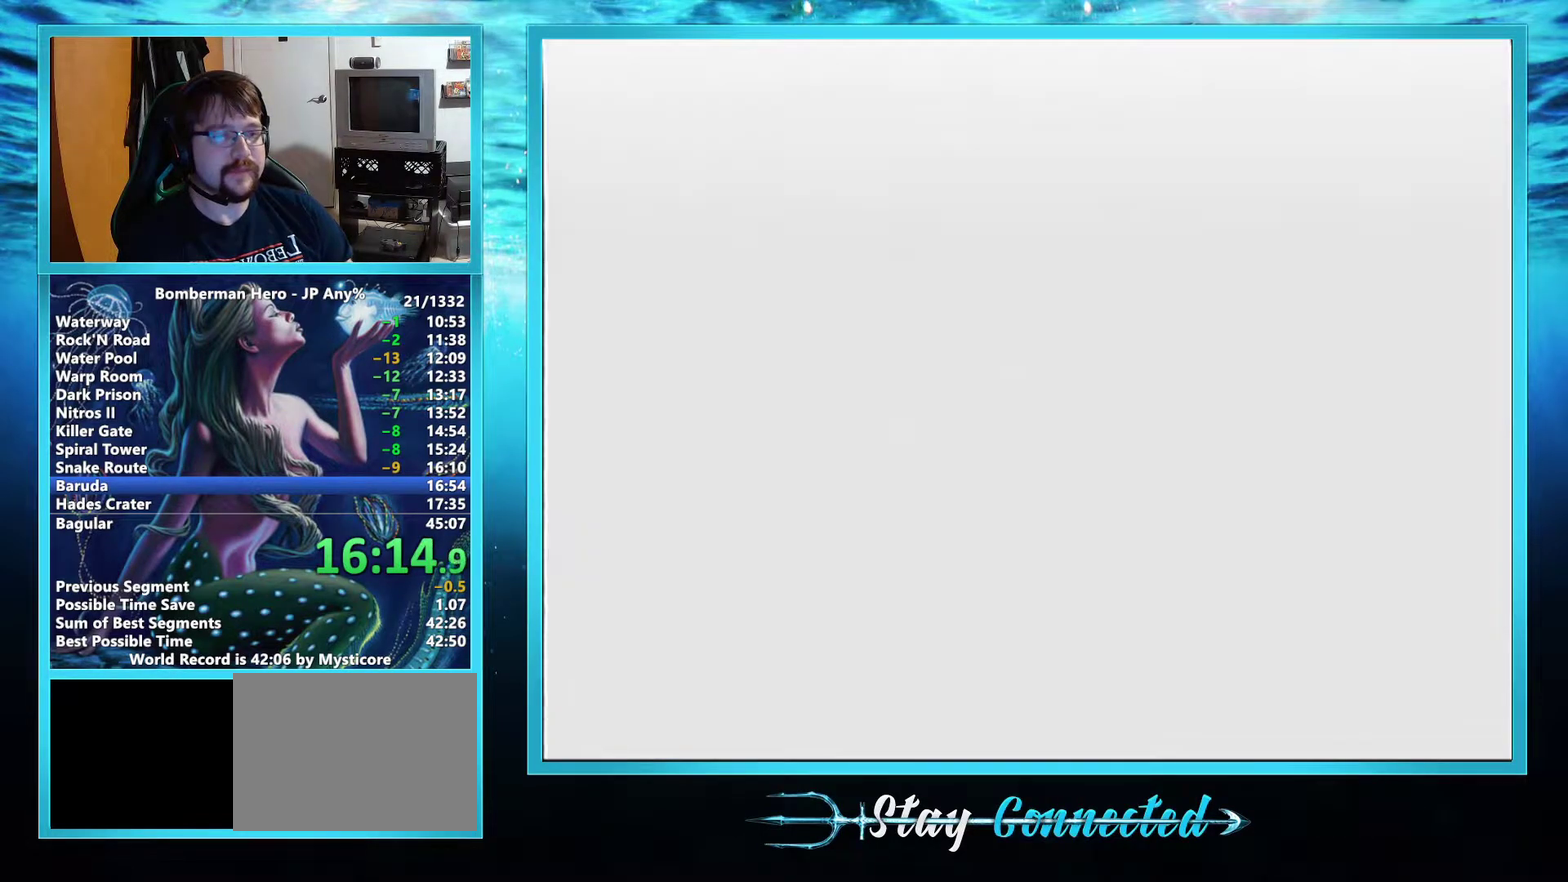
{"buttons": ["L2"], "left_stick": "center", "events": []}
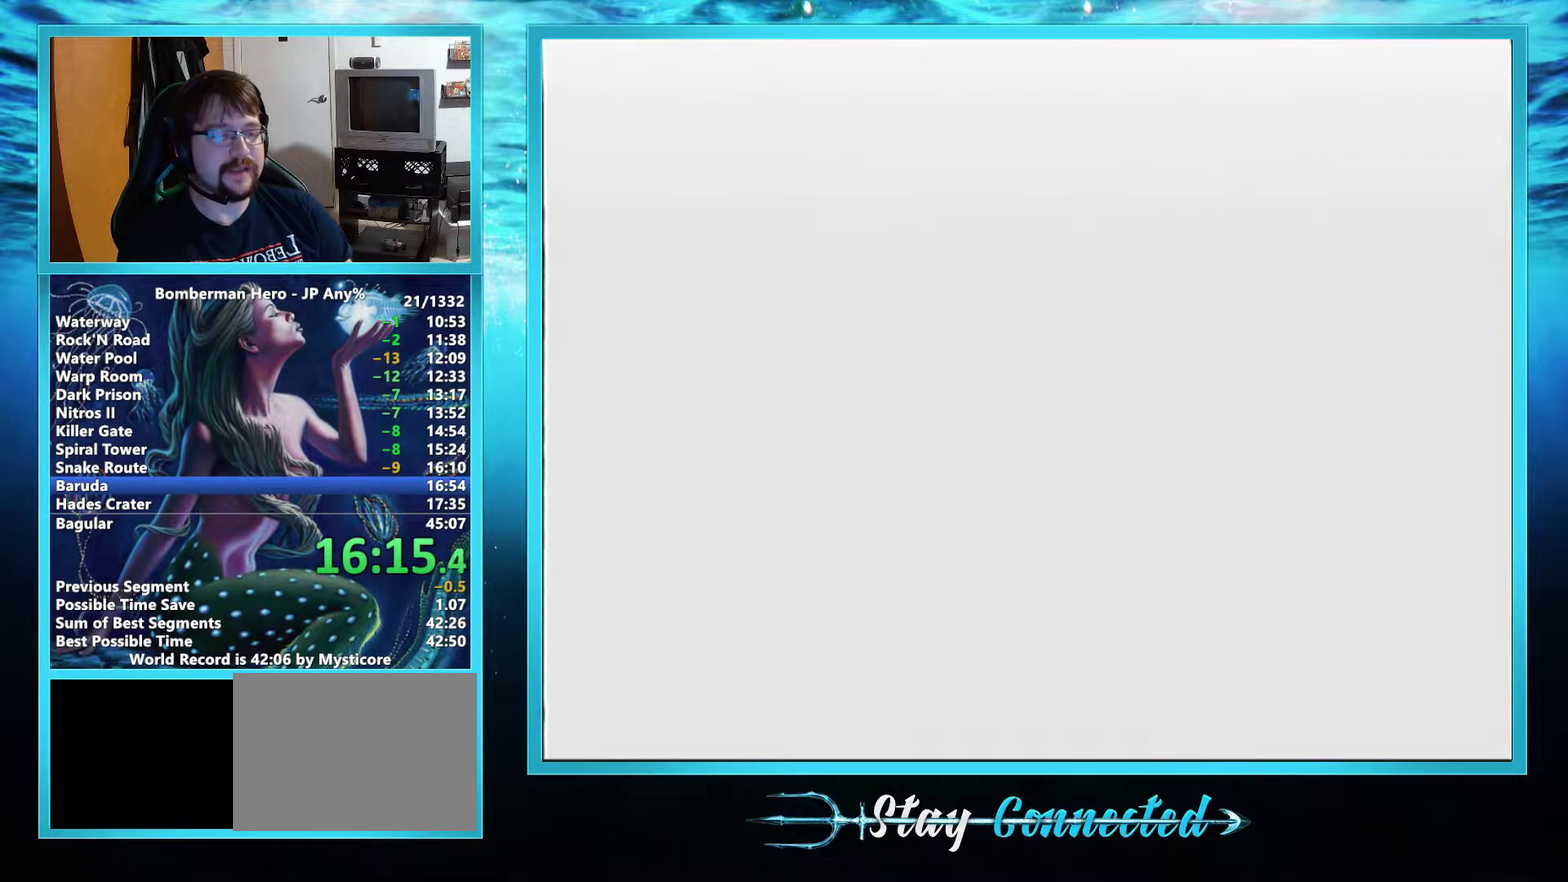
{"buttons": ["B"], "left_stick": "center", "events": [[317, "B", "down"], [317, "L2", "up"]]}
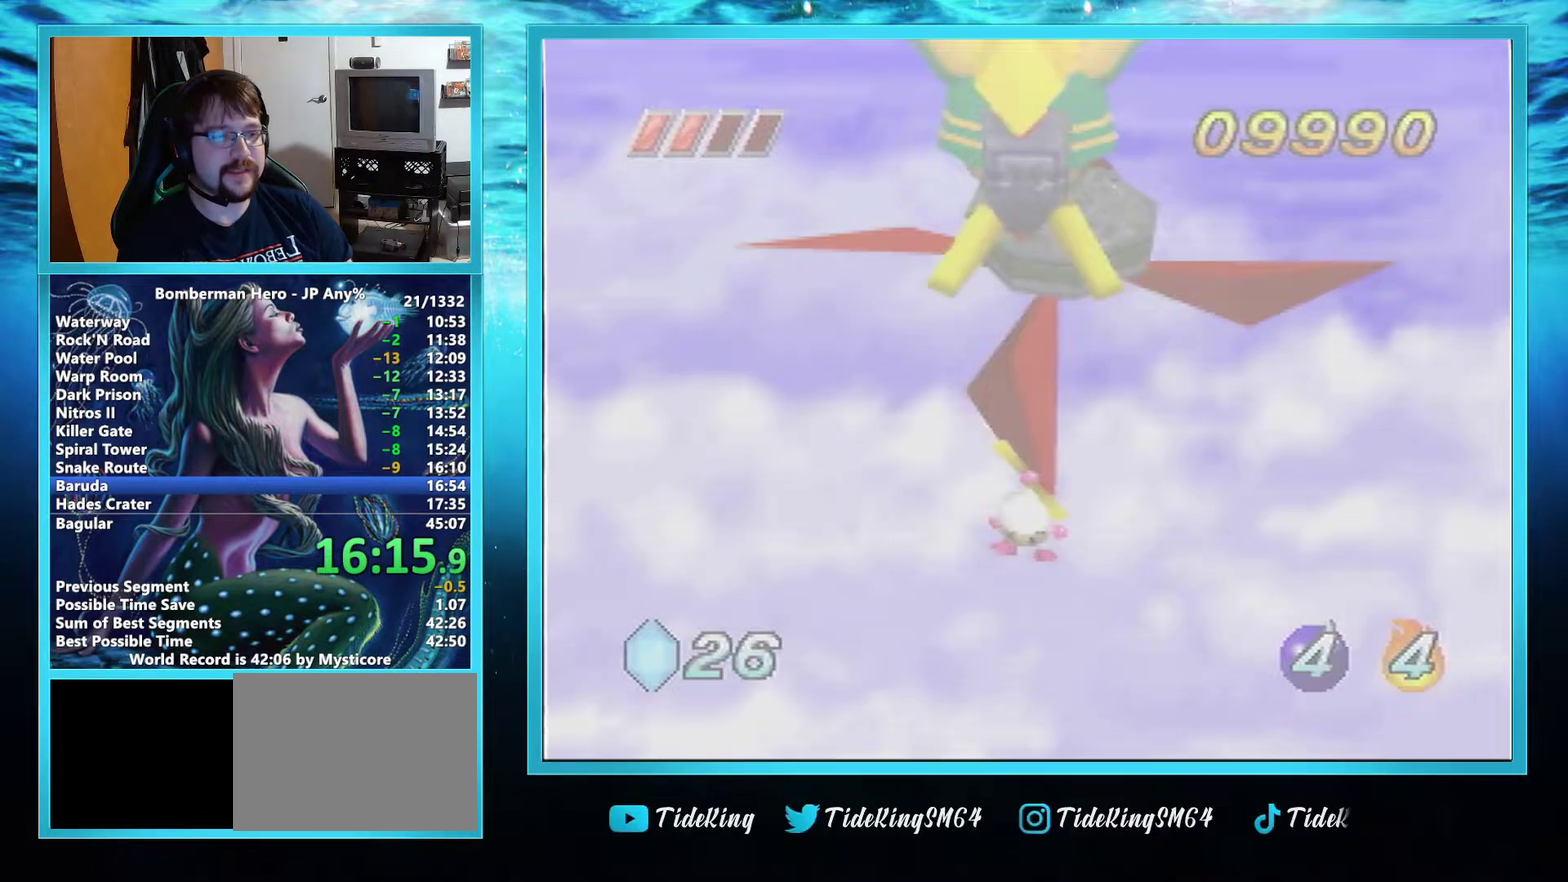
{"buttons": ["B"], "left_stick": "center", "events": []}
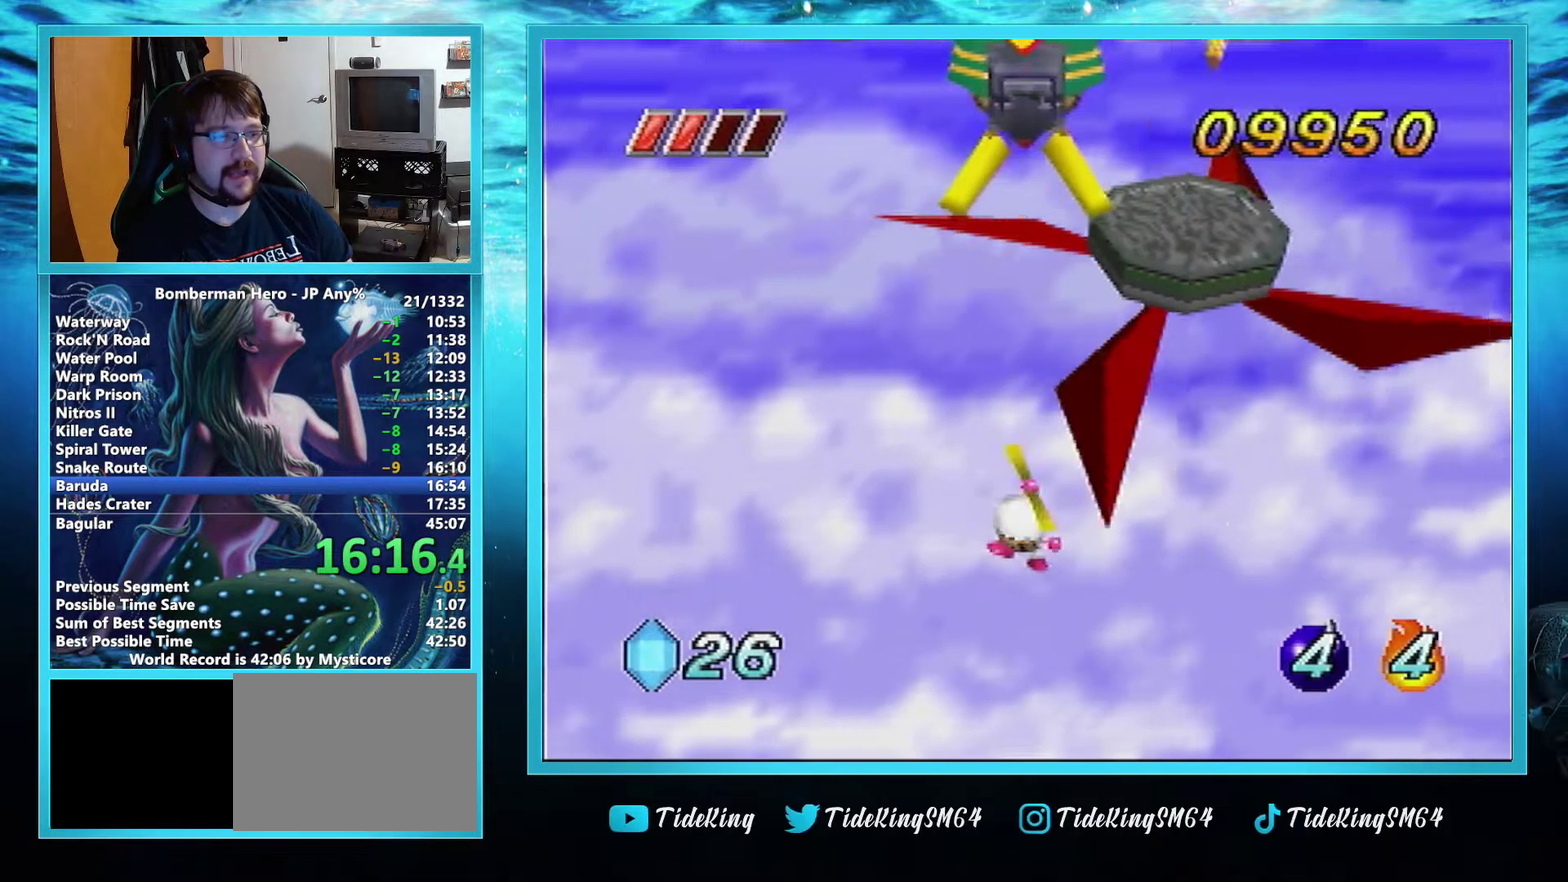
{"buttons": ["B"], "left_stick": "center", "events": []}
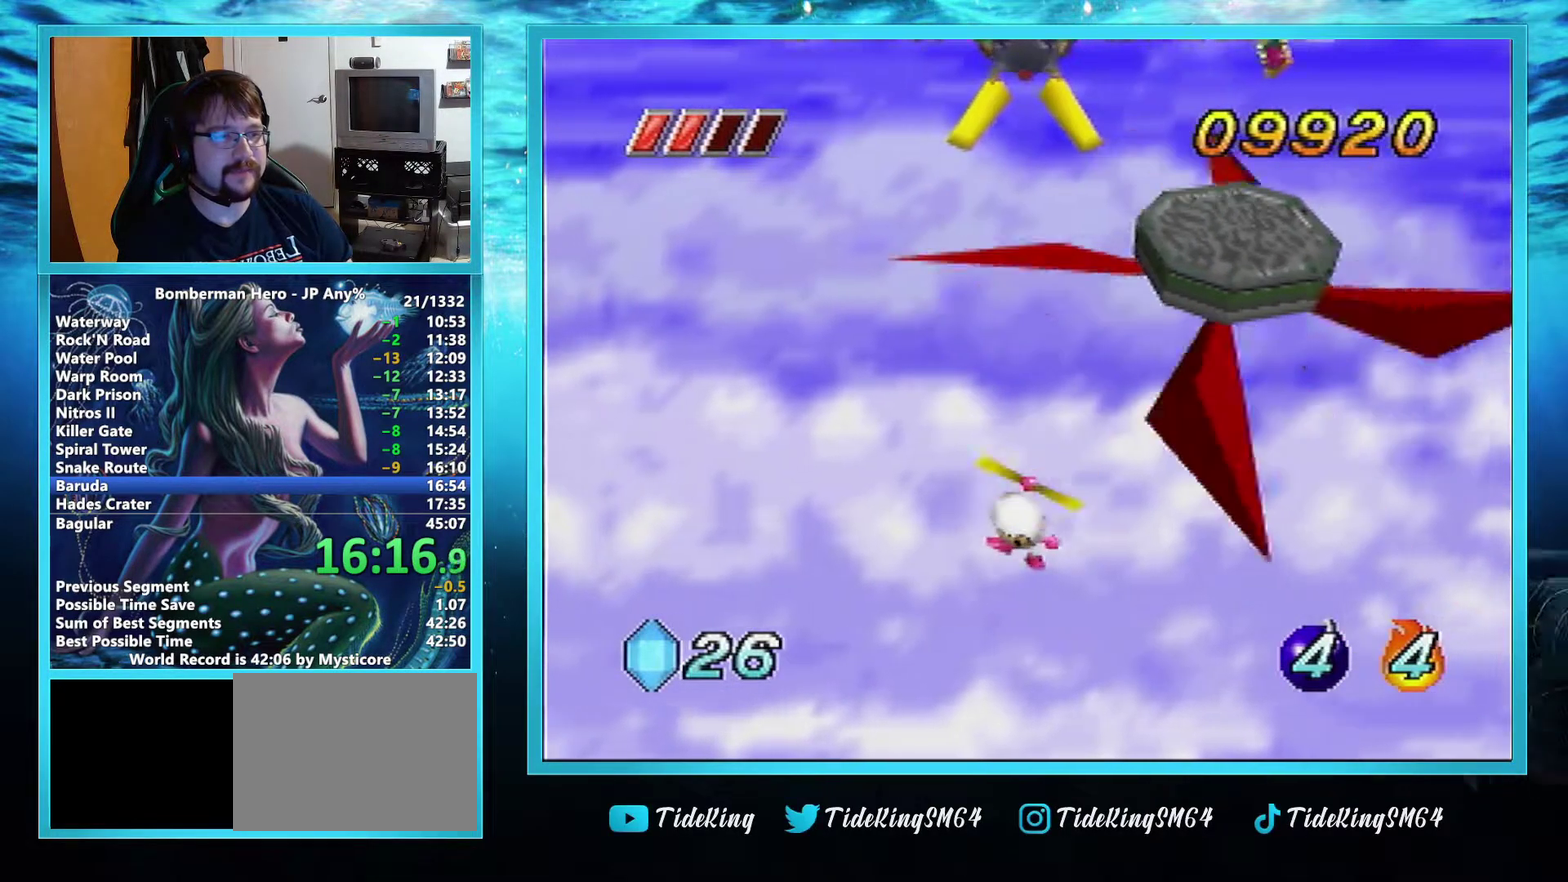
{"buttons": ["A"], "left_stick": "center", "events": [[217, "A", "down"], [234, "B", "up"]]}
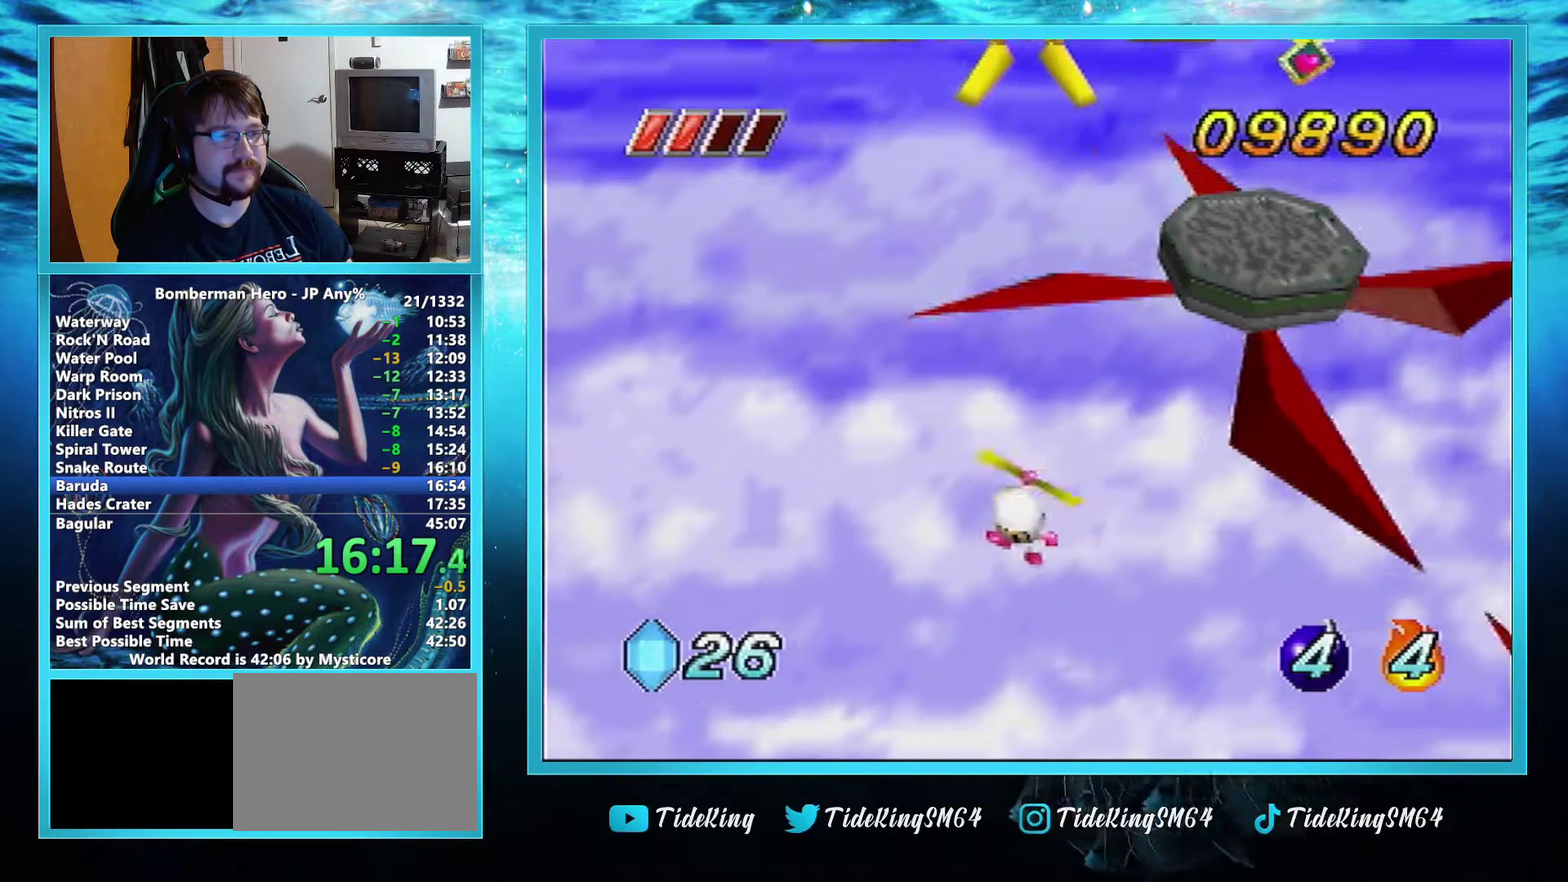
{"buttons": ["A"], "left_stick": "center", "events": []}
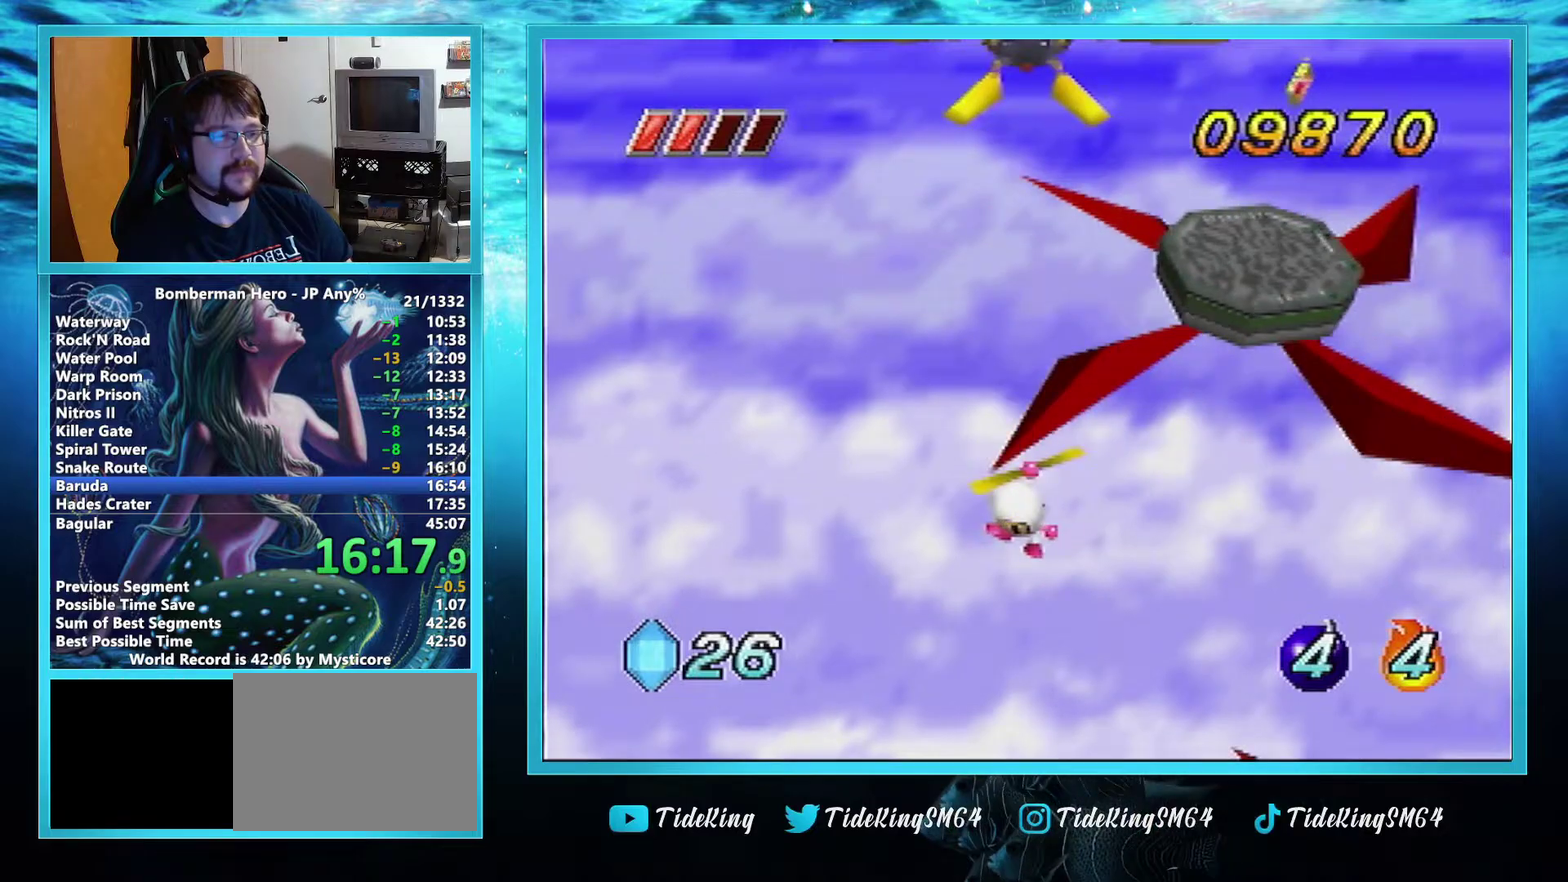
{"buttons": ["A", "L1"], "left_stick": "center", "events": [[484, "L1", "down"]]}
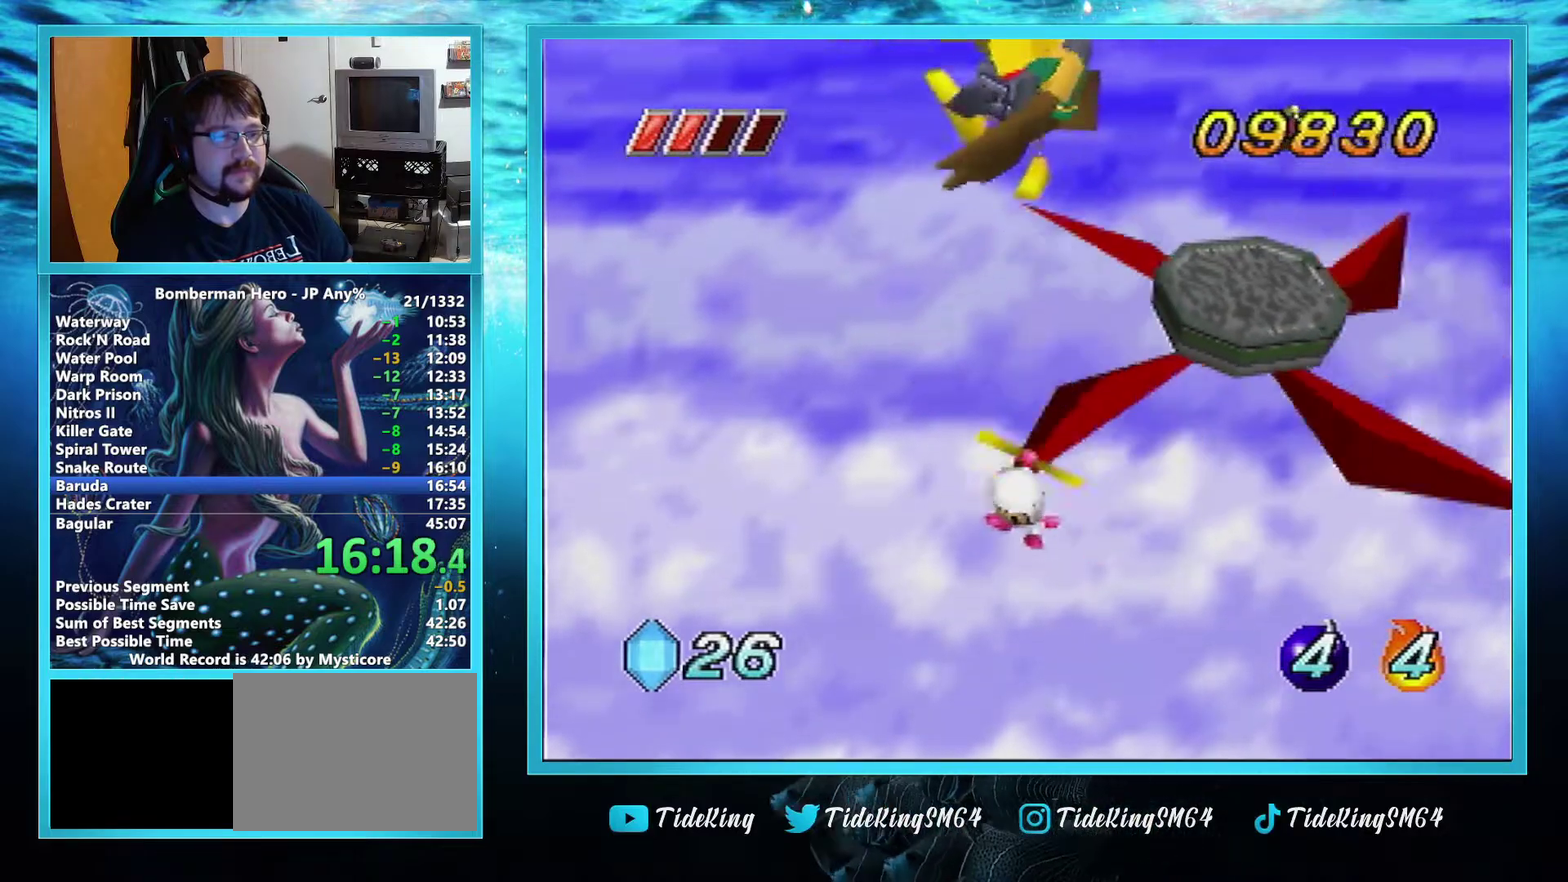
{"buttons": ["A"], "left_stick": "down-left", "events": [[100, "L1", "up"], [217, "L1", "down"], [334, "left_stick", "down-left"], [367, "L1", "up"]]}
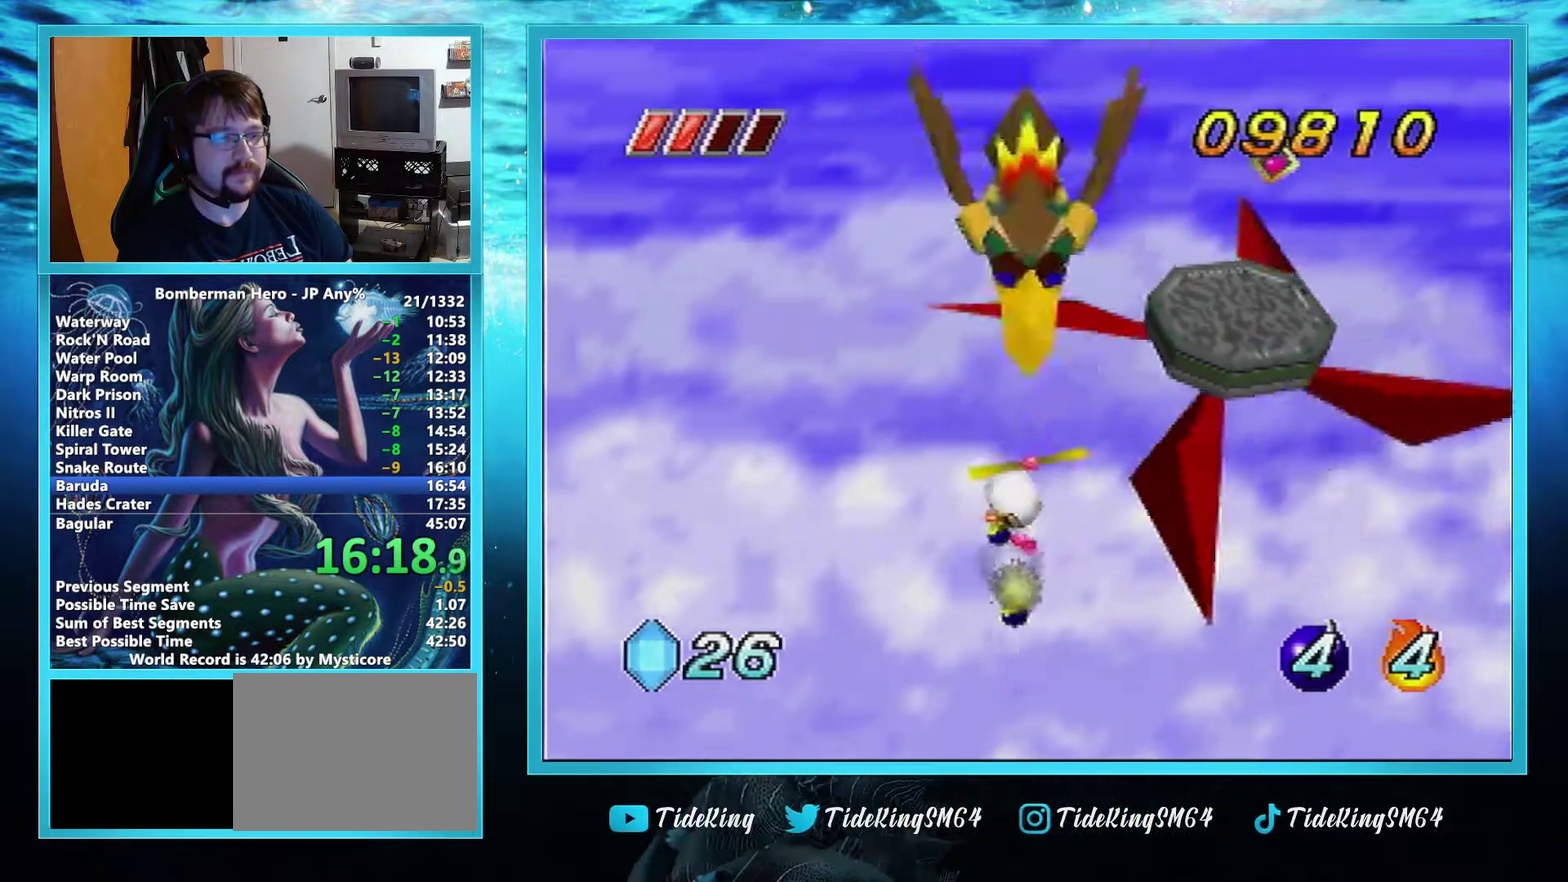
{"buttons": ["A"], "left_stick": "center", "events": [[17, "left_stick", "center"], [151, "left_stick", "down-left"], [384, "left_stick", "down"], [468, "left_stick", "center"]]}
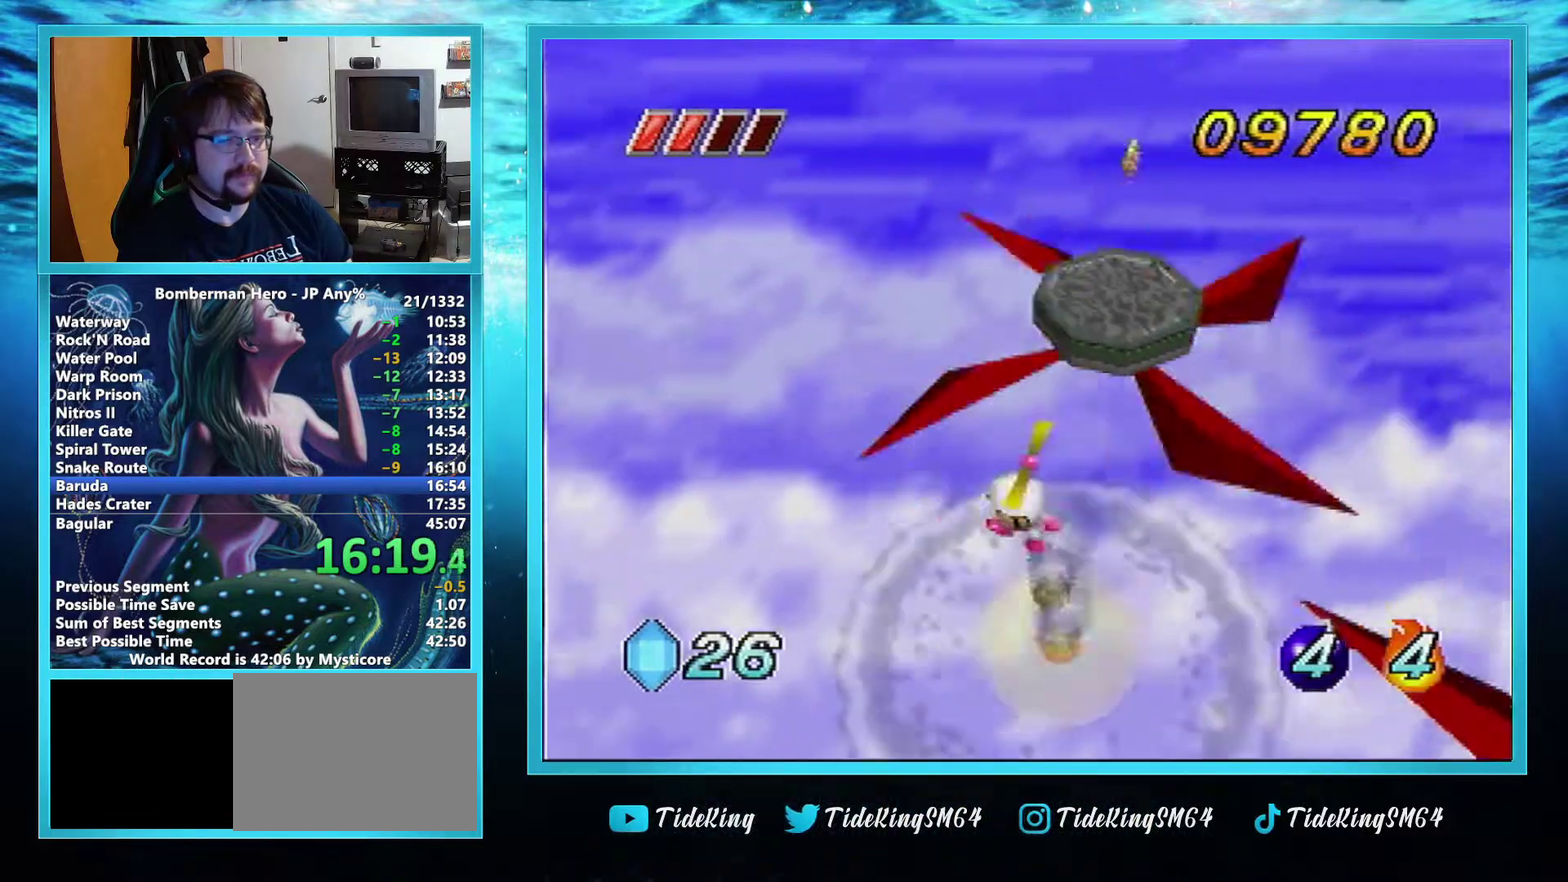
{"buttons": ["A"], "left_stick": "center", "events": []}
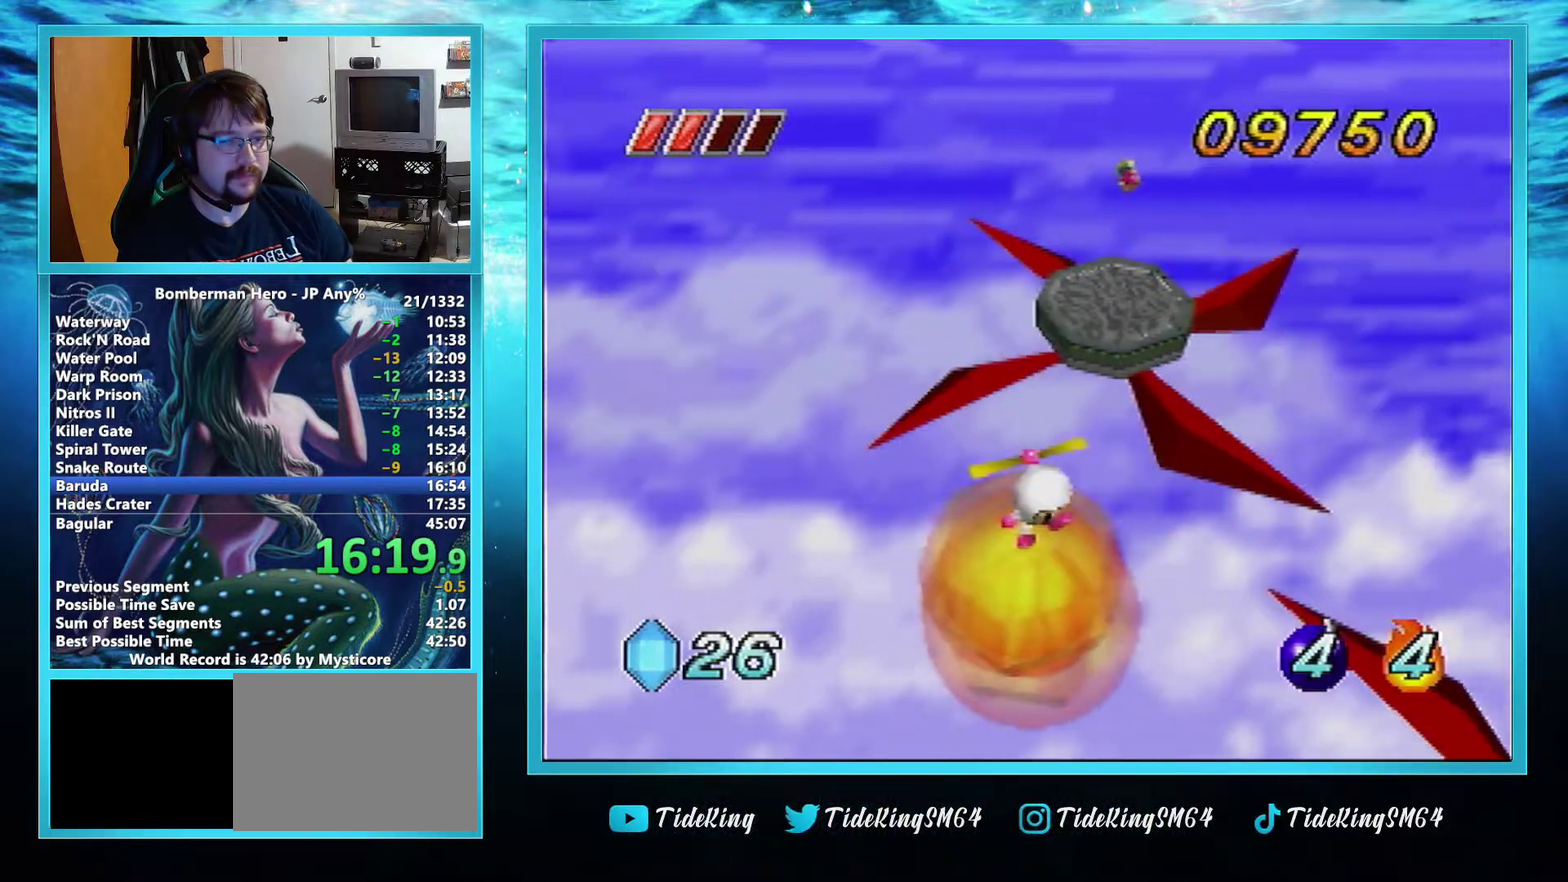
{"buttons": ["B"], "left_stick": "up", "events": [[167, "A", "up"], [251, "B", "down"], [484, "left_stick", "up"]]}
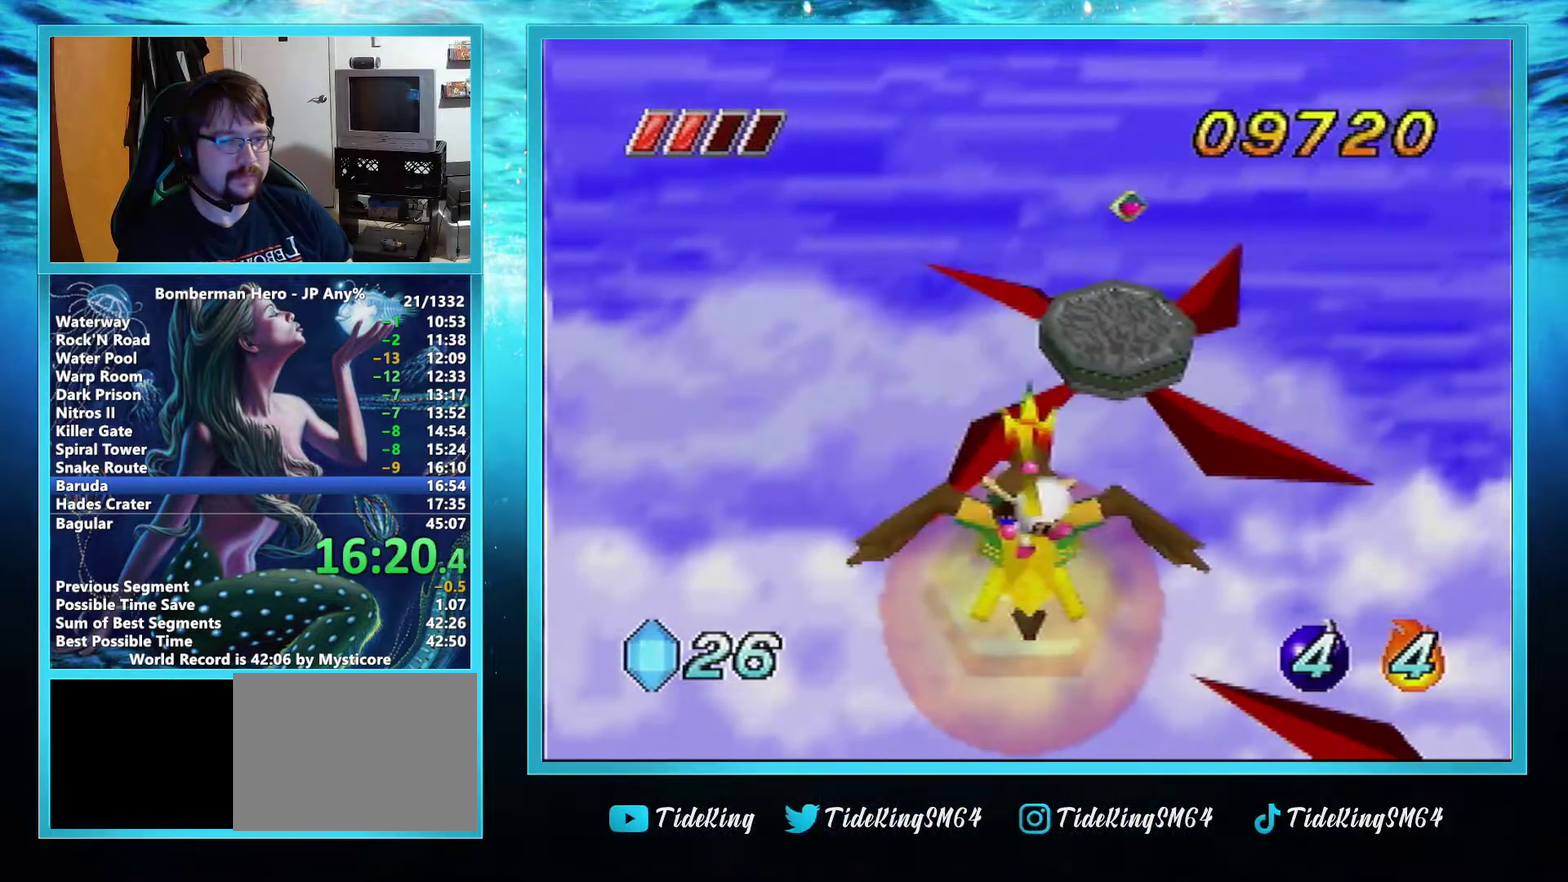
{"buttons": ["B", "L1"], "left_stick": "up", "events": [[167, "left_stick", "center"], [417, "left_stick", "up"], [484, "L1", "down"]]}
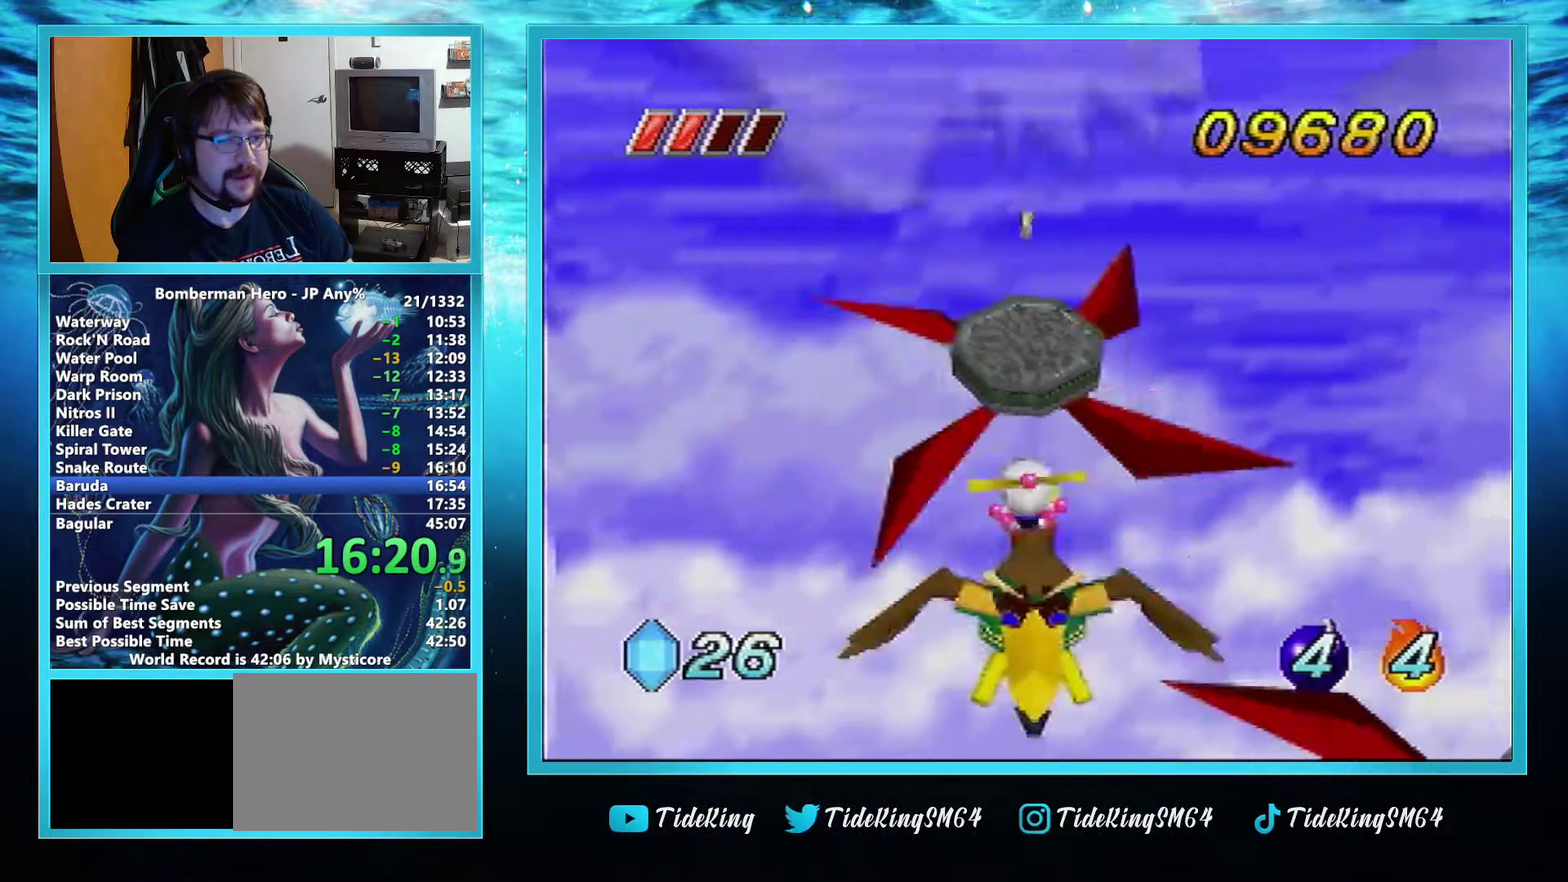
{"buttons": ["B", "L1"], "left_stick": "down-right", "events": [[117, "L1", "up"], [134, "left_stick", "center"], [201, "L1", "down"], [301, "L1", "up"], [301, "left_stick", "down-right"], [384, "L1", "down"]]}
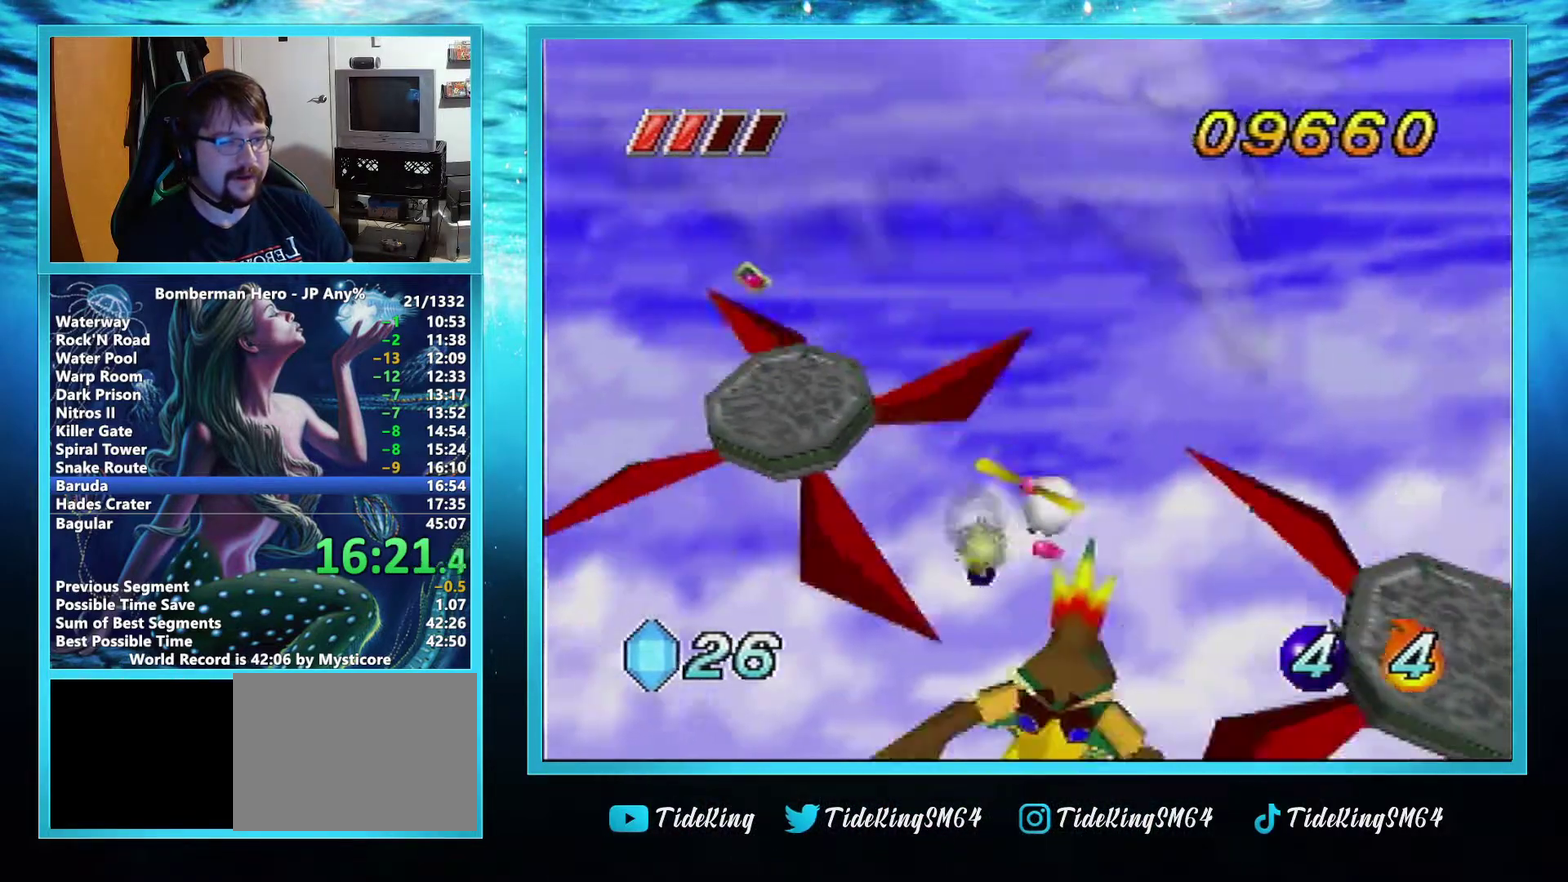
{"buttons": ["B"], "left_stick": "right", "events": [[33, "L1", "up"], [33, "left_stick", "right"], [83, "L1", "down"], [200, "L1", "up"], [250, "L1", "down"], [384, "L1", "up"]]}
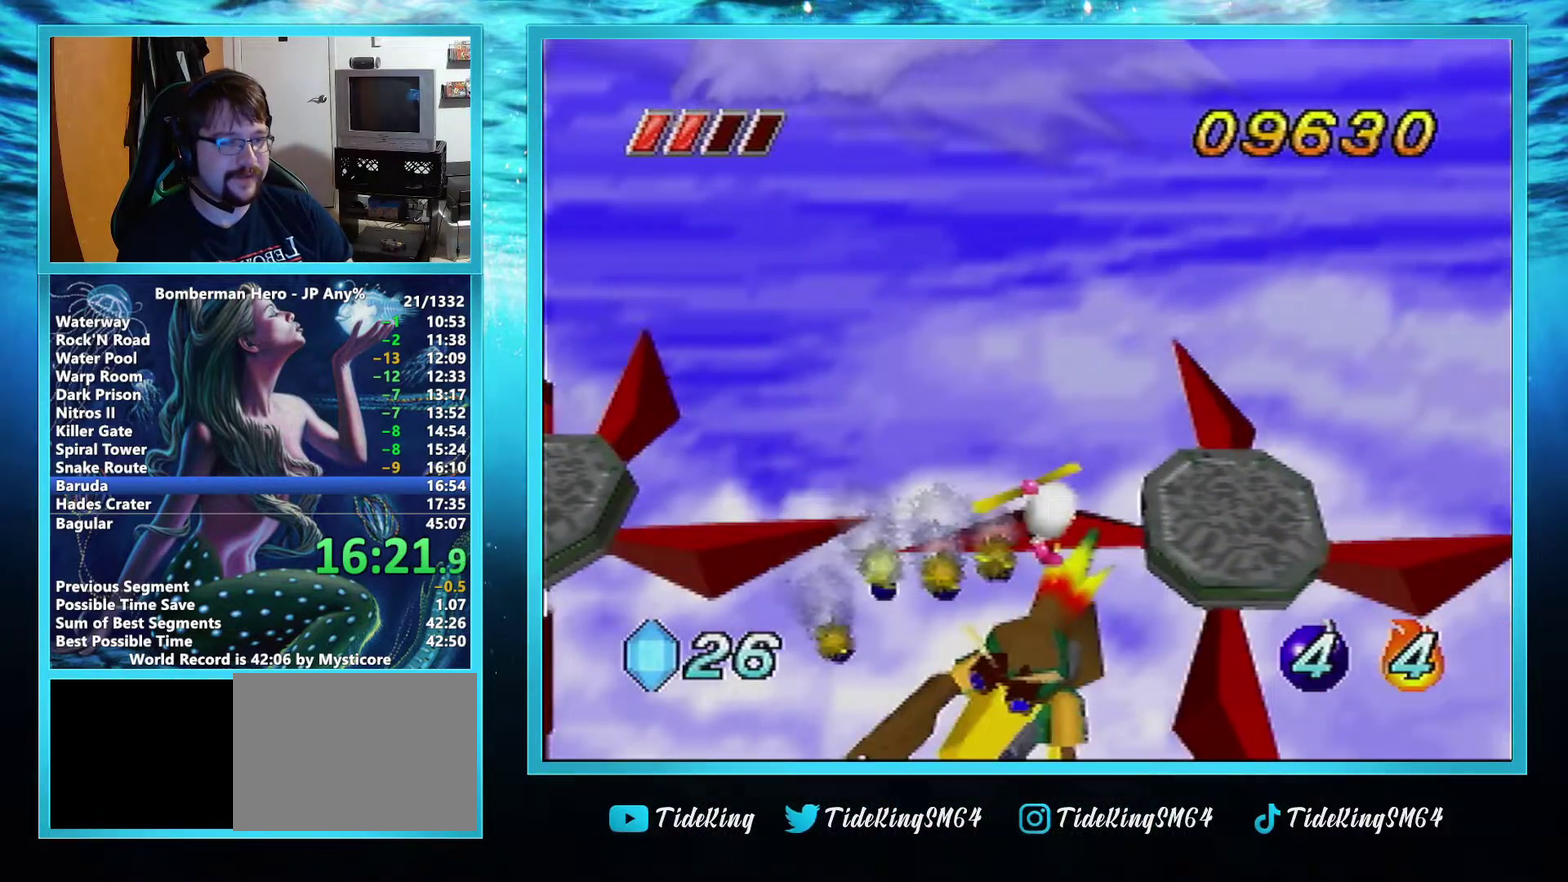
{"buttons": ["B"], "left_stick": "up", "events": [[50, "left_stick", "center"], [367, "left_stick", "up-left"], [484, "left_stick", "up"]]}
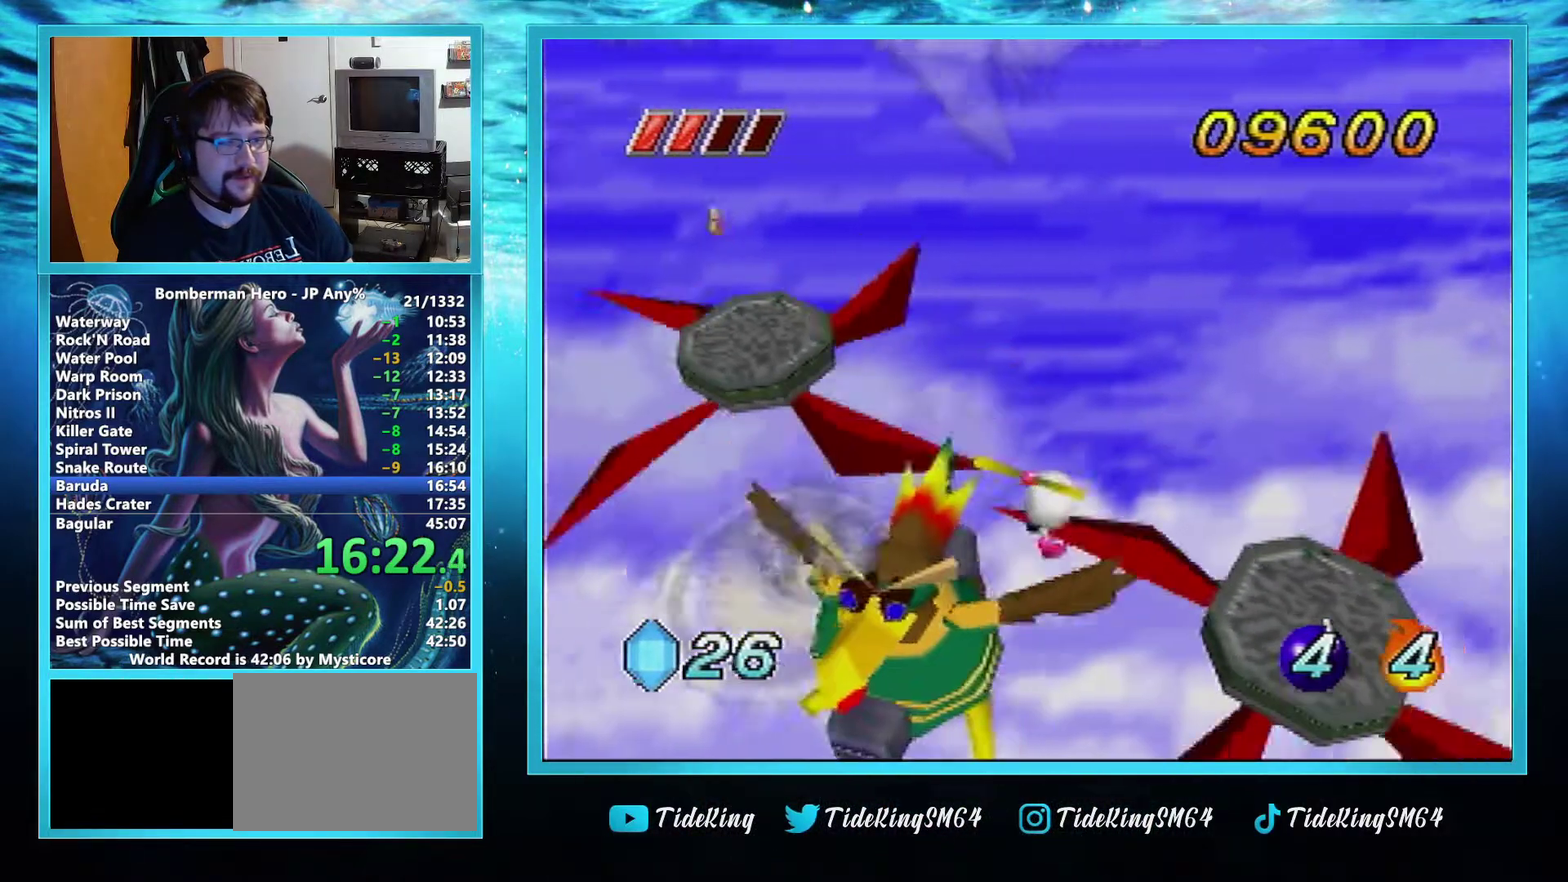
{"buttons": ["A"], "left_stick": "center", "events": [[17, "A", "down"], [83, "B", "up"], [83, "left_stick", "center"]]}
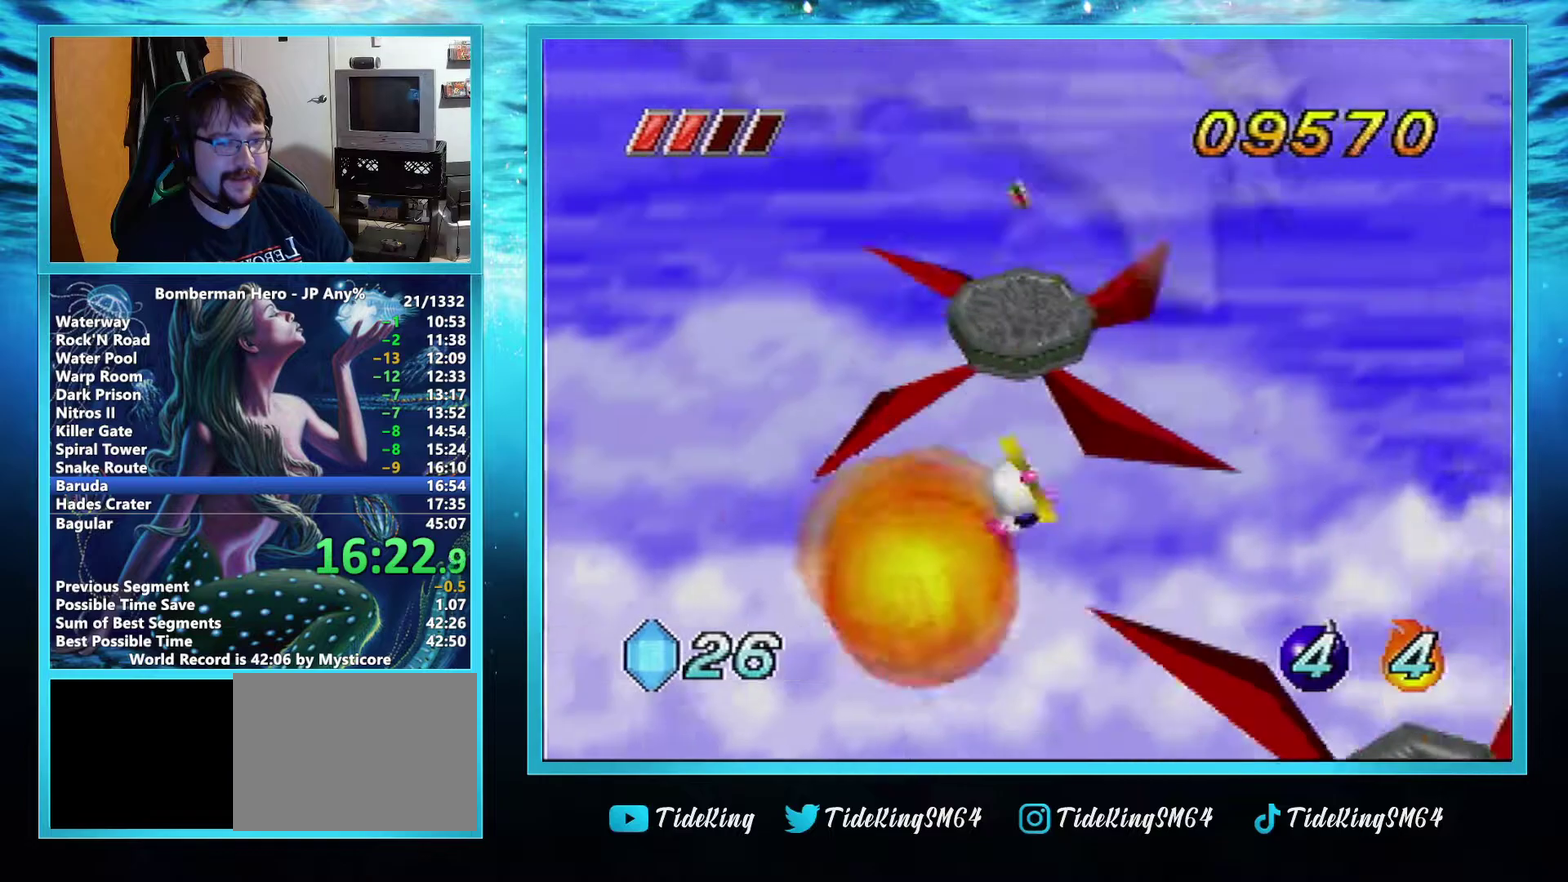
{"buttons": ["B"], "left_stick": "center", "events": [[251, "A", "up"], [334, "B", "down"]]}
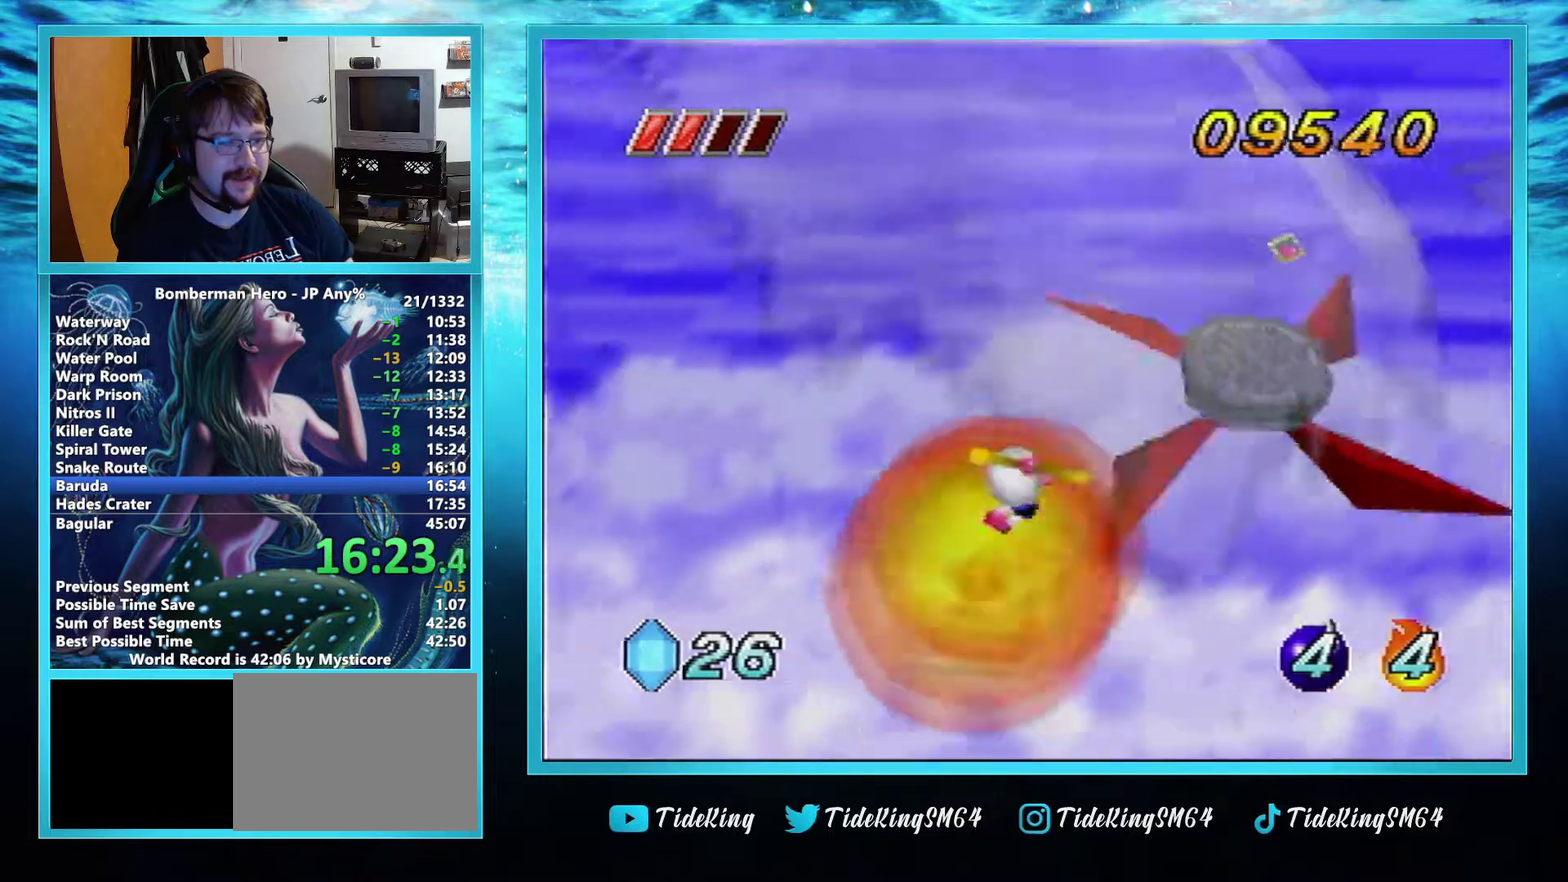
{"buttons": ["B"], "left_stick": "center", "events": []}
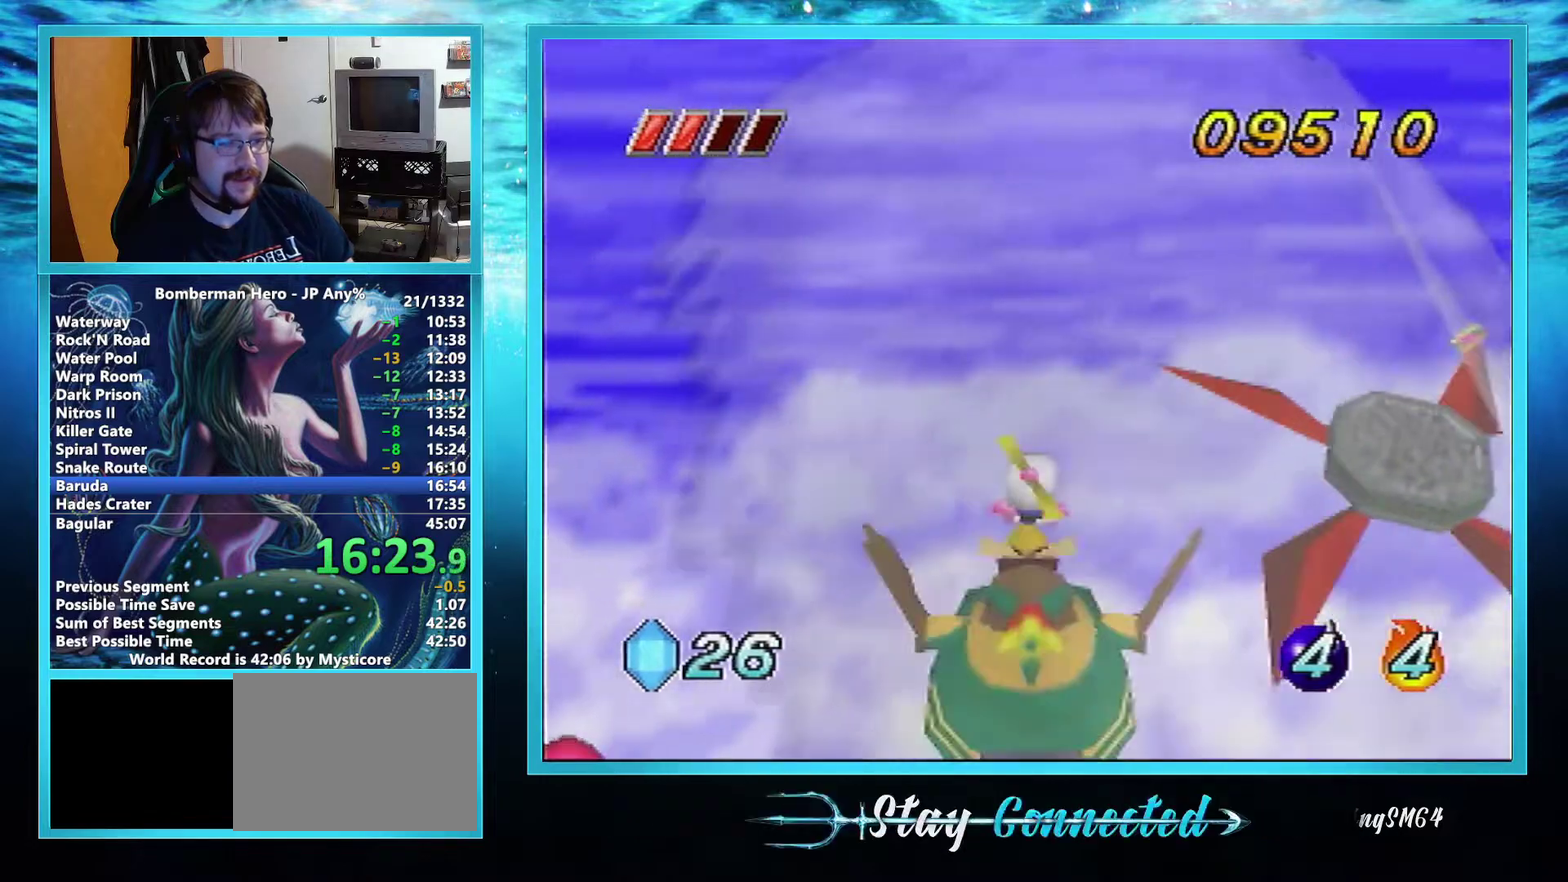
{"buttons": ["B", "L1"], "left_stick": "down-right", "events": [[50, "left_stick", "up-left"], [83, "L1", "down"], [183, "L1", "up"], [183, "left_stick", "up"], [283, "L1", "down"], [383, "left_stick", "center"], [417, "L1", "up"], [467, "L1", "down"], [467, "left_stick", "down-right"]]}
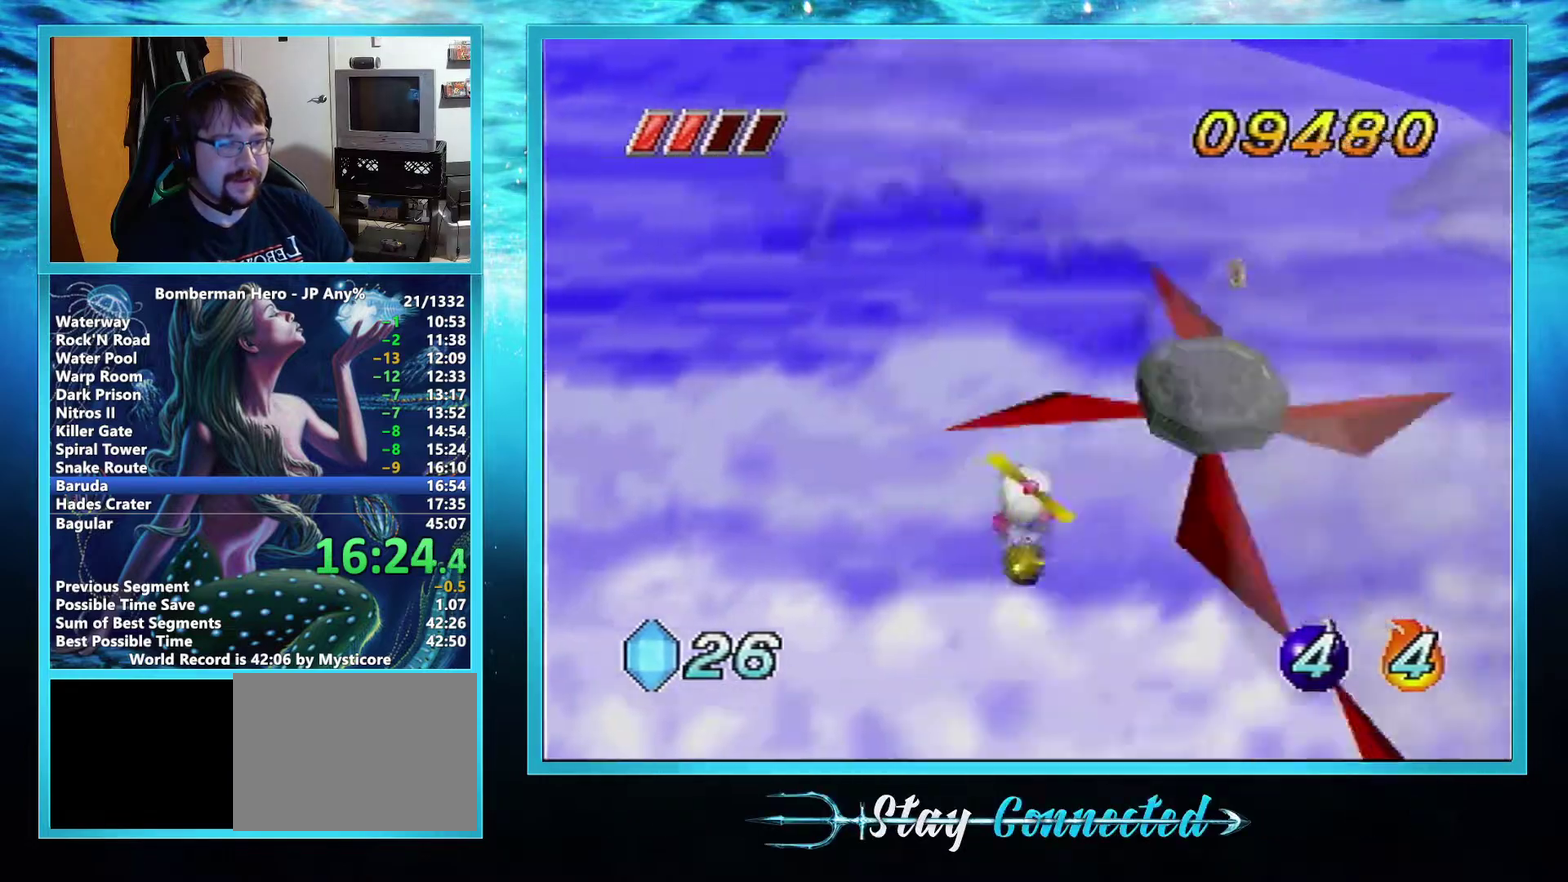
{"buttons": ["B"], "left_stick": "left", "events": [[117, "L1", "up"], [184, "L1", "down"], [284, "left_stick", "center"], [317, "L1", "up"], [367, "left_stick", "left"]]}
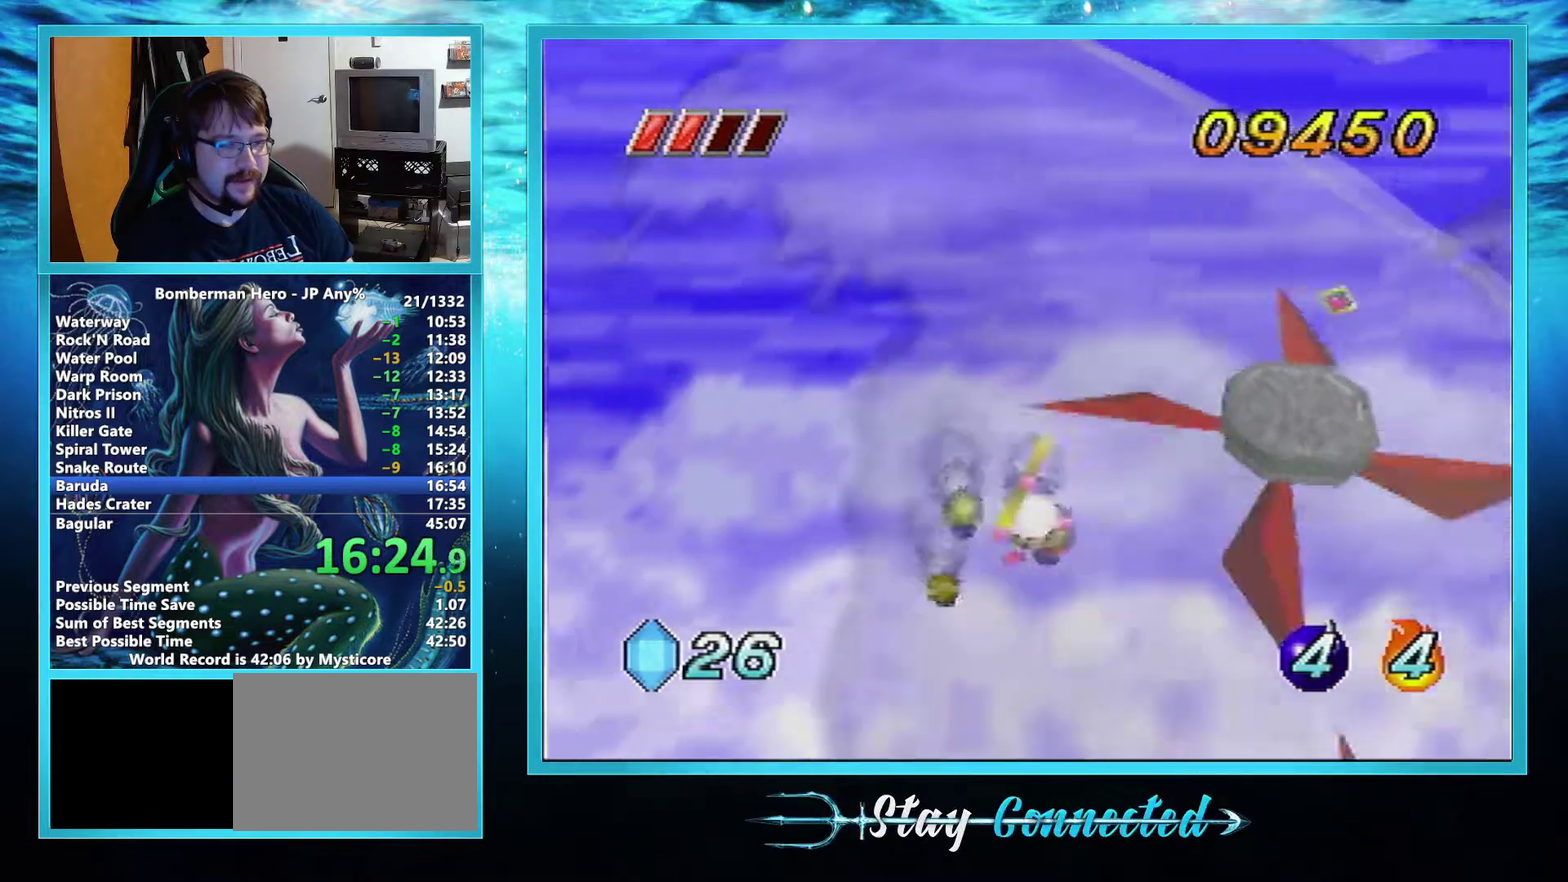
{"buttons": ["B"], "left_stick": "center", "events": [[250, "left_stick", "up-left"], [367, "left_stick", "center"]]}
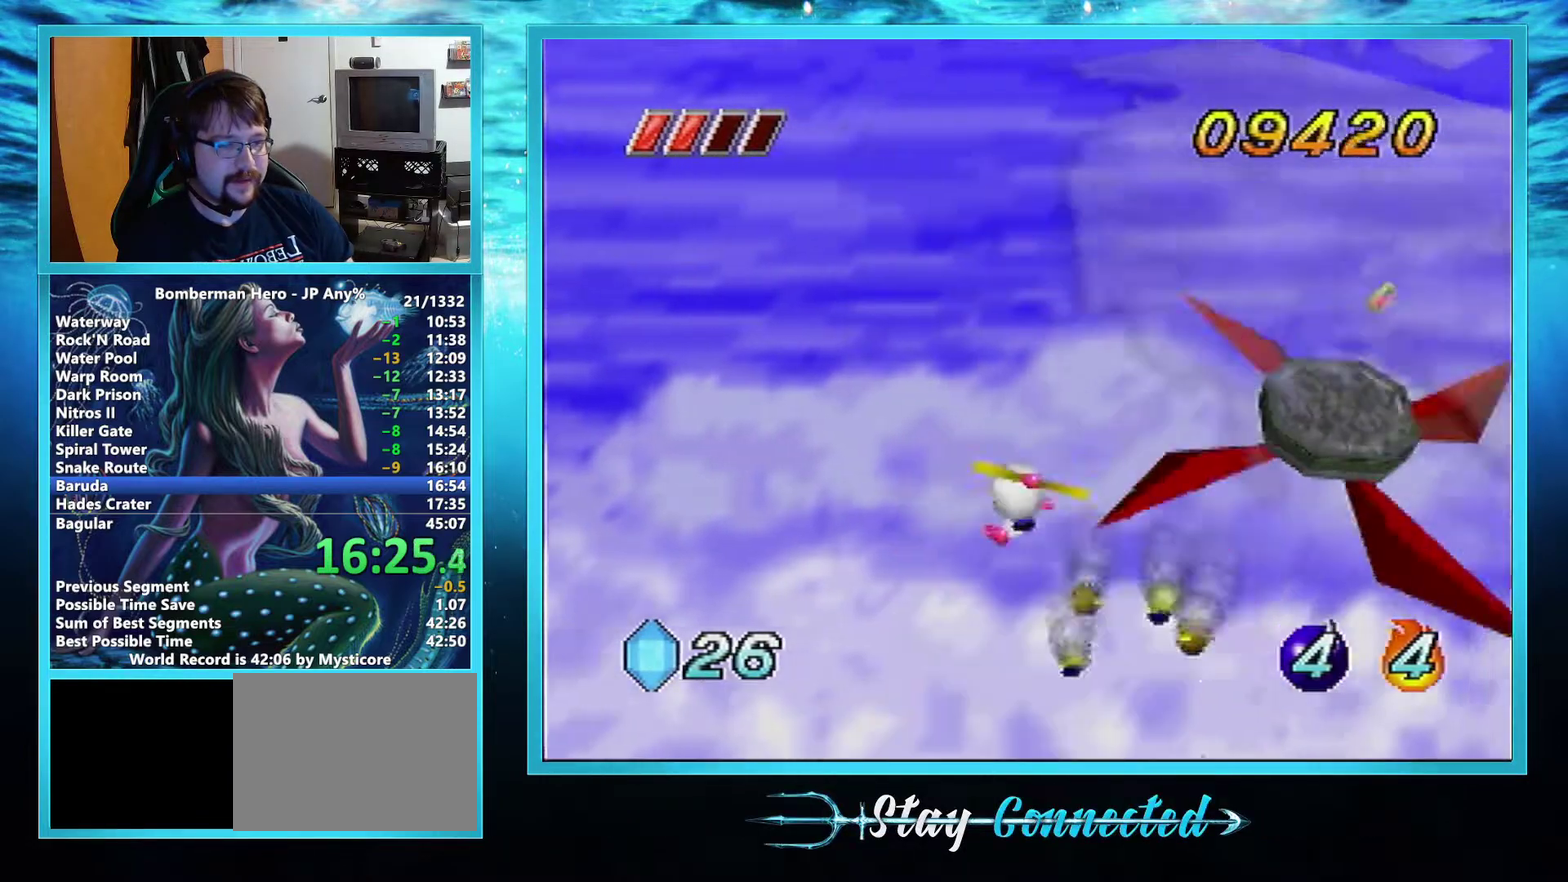
{"buttons": ["B"], "left_stick": "center", "events": [[50, "left_stick", "left"], [167, "left_stick", "center"], [217, "left_stick", "down-right"], [334, "left_stick", "down"], [417, "left_stick", "center"]]}
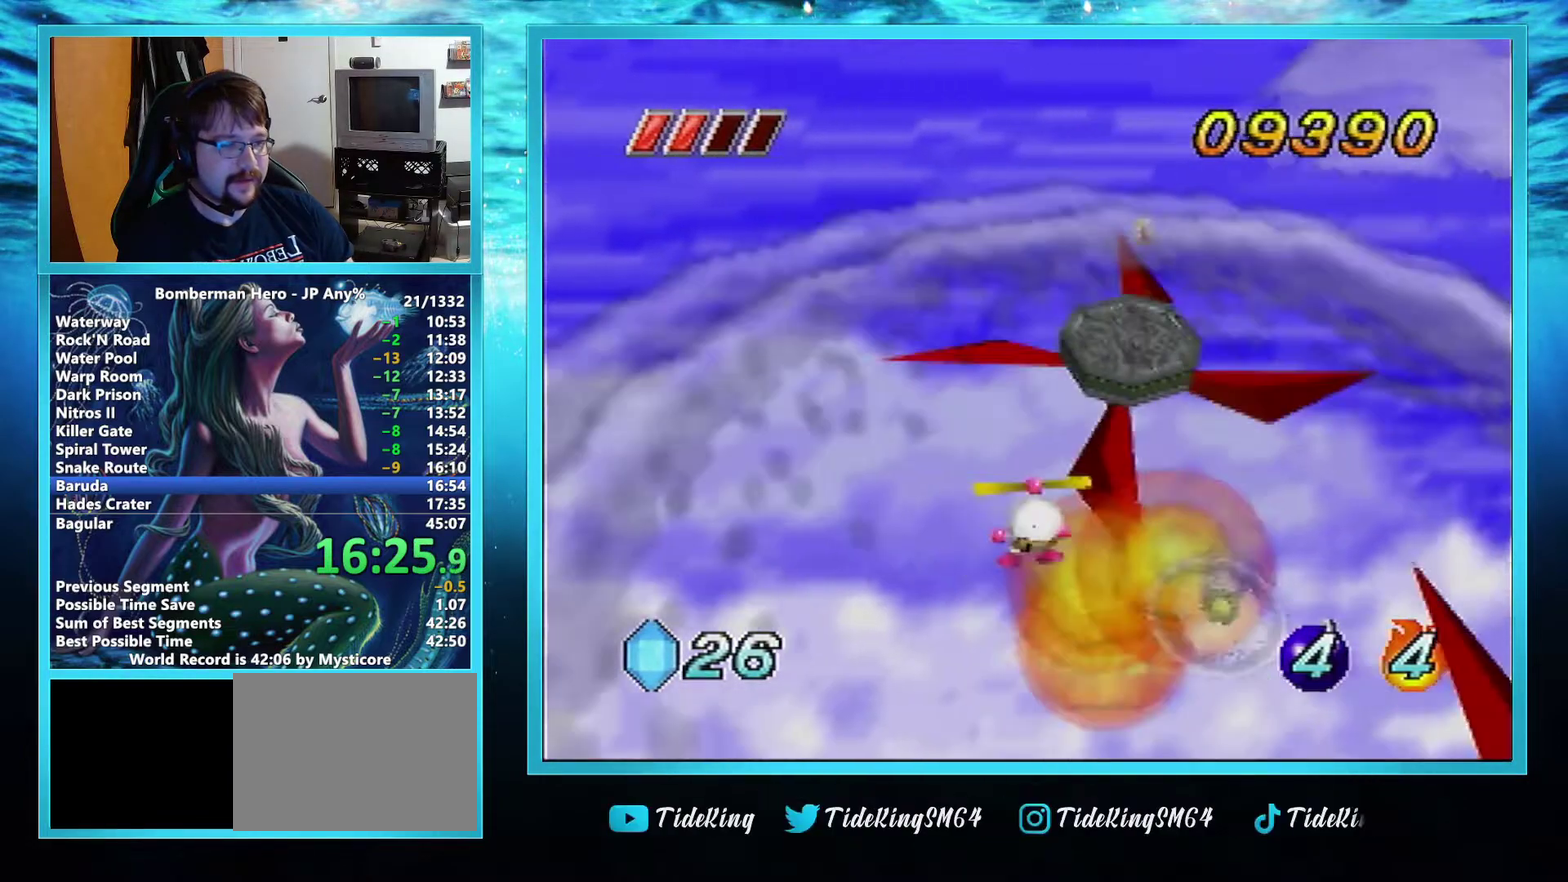
{"buttons": ["B"], "left_stick": "center", "events": [[317, "left_stick", "up-right"], [383, "left_stick", "center"]]}
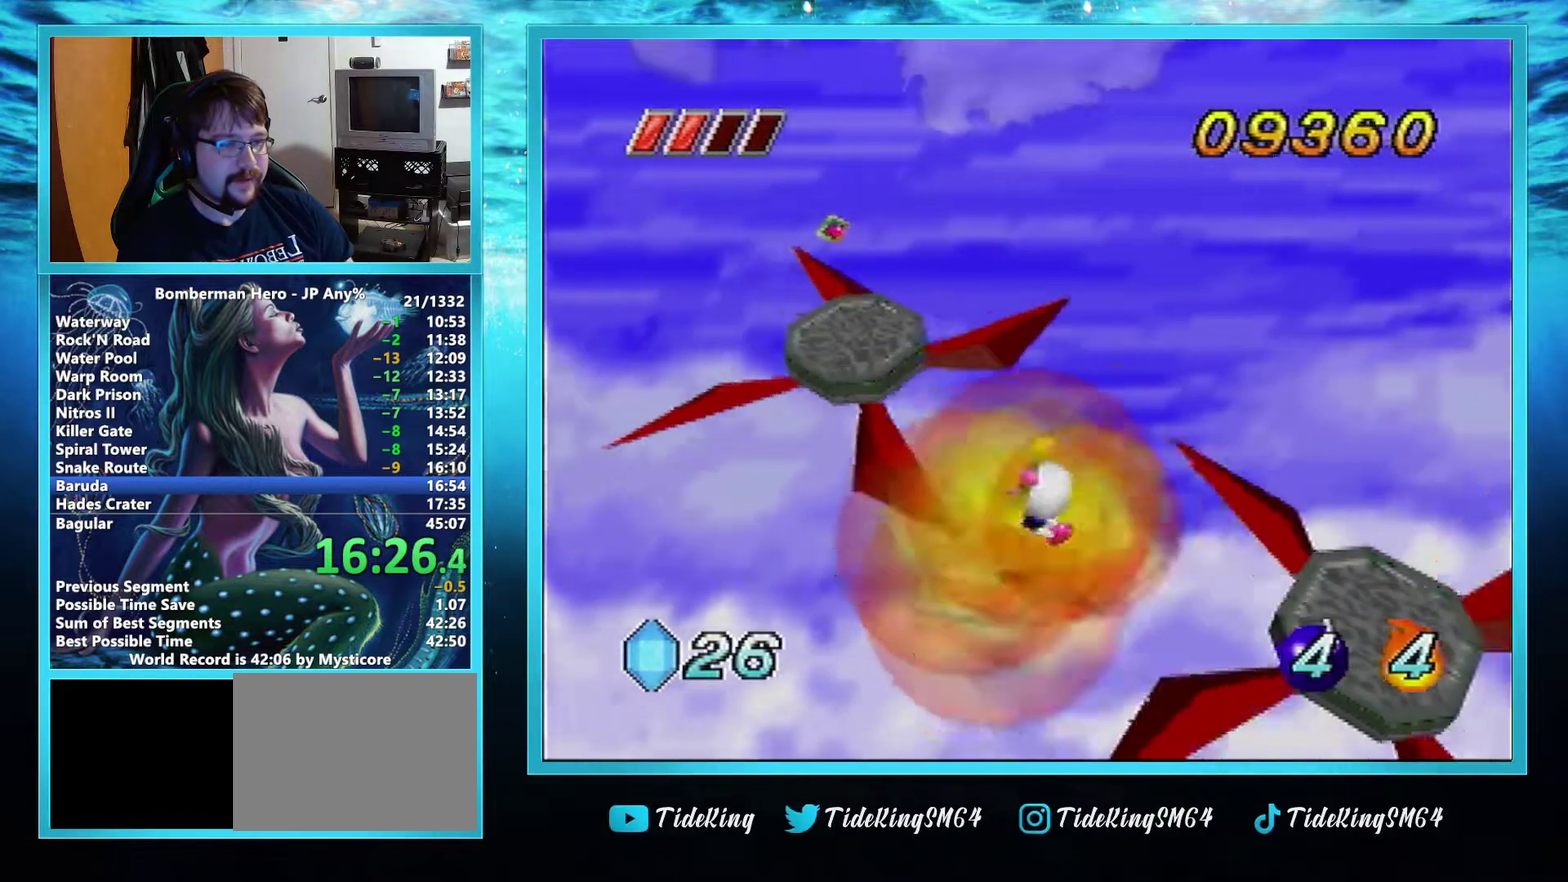
{"buttons": ["B"], "left_stick": "center", "events": []}
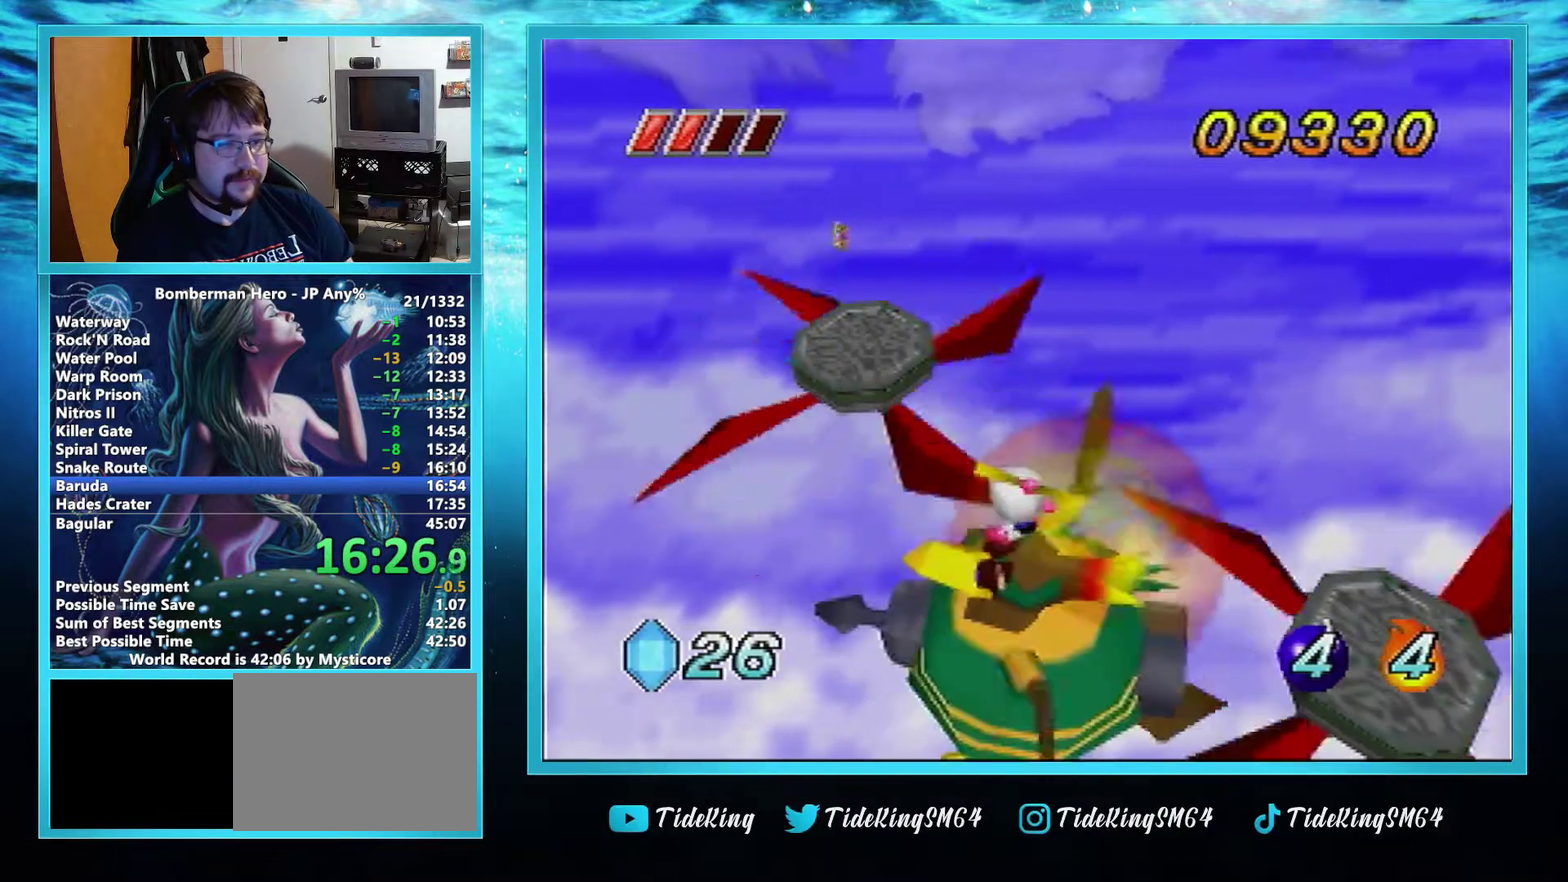
{"buttons": ["B", "L1"], "left_stick": "center", "events": [[400, "left_stick", "up"], [450, "L1", "down"], [467, "left_stick", "center"]]}
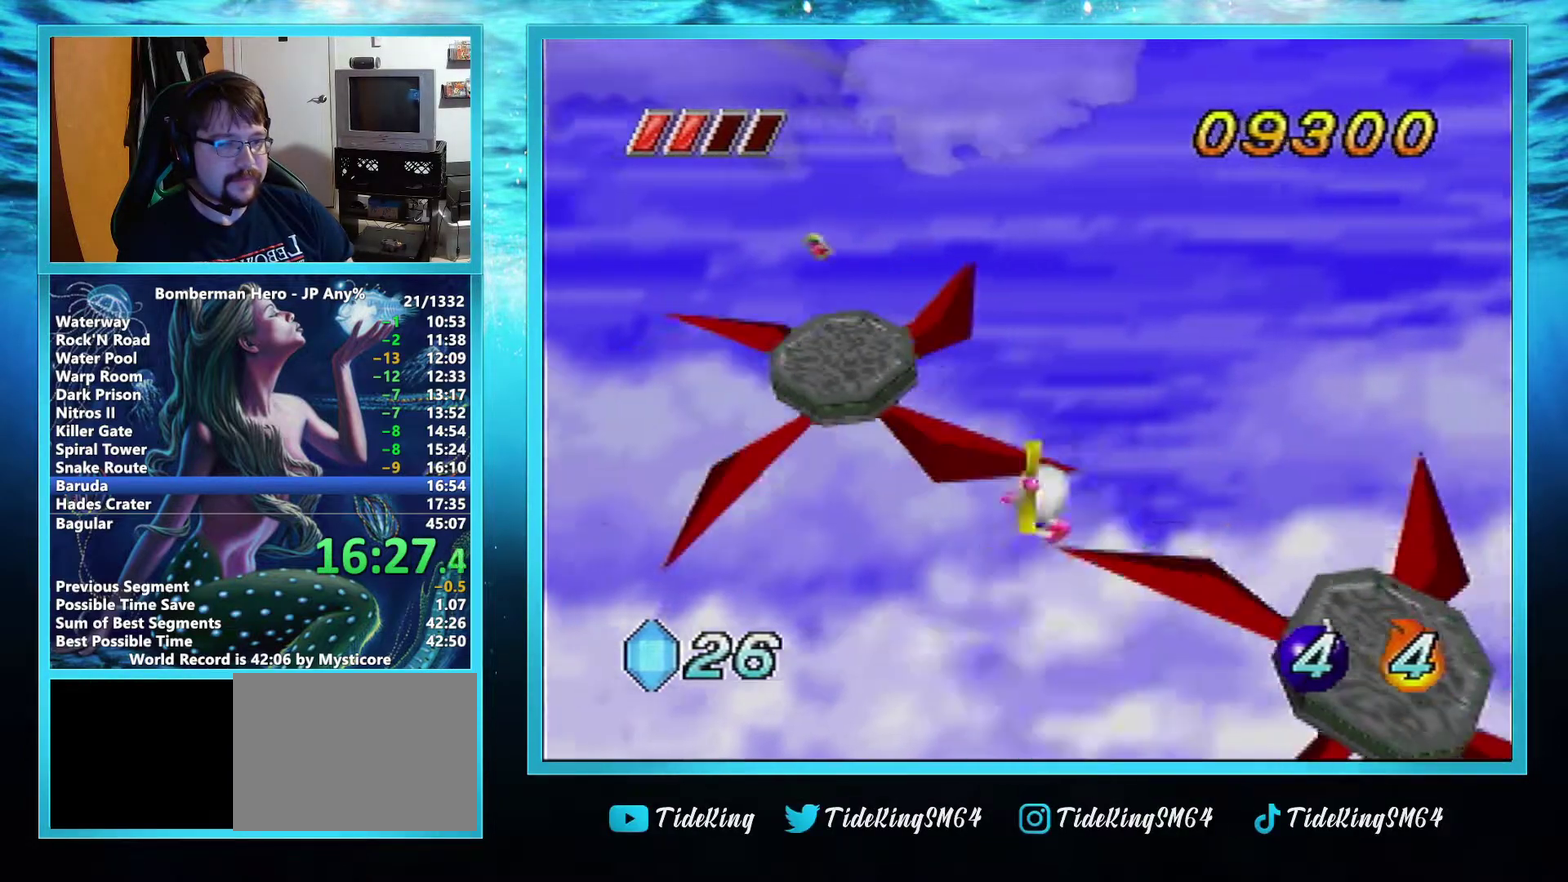
{"buttons": ["B"], "left_stick": "up-right", "events": [[67, "L1", "up"], [134, "L1", "down"], [250, "L1", "up"], [284, "left_stick", "right"], [351, "left_stick", "up-right"]]}
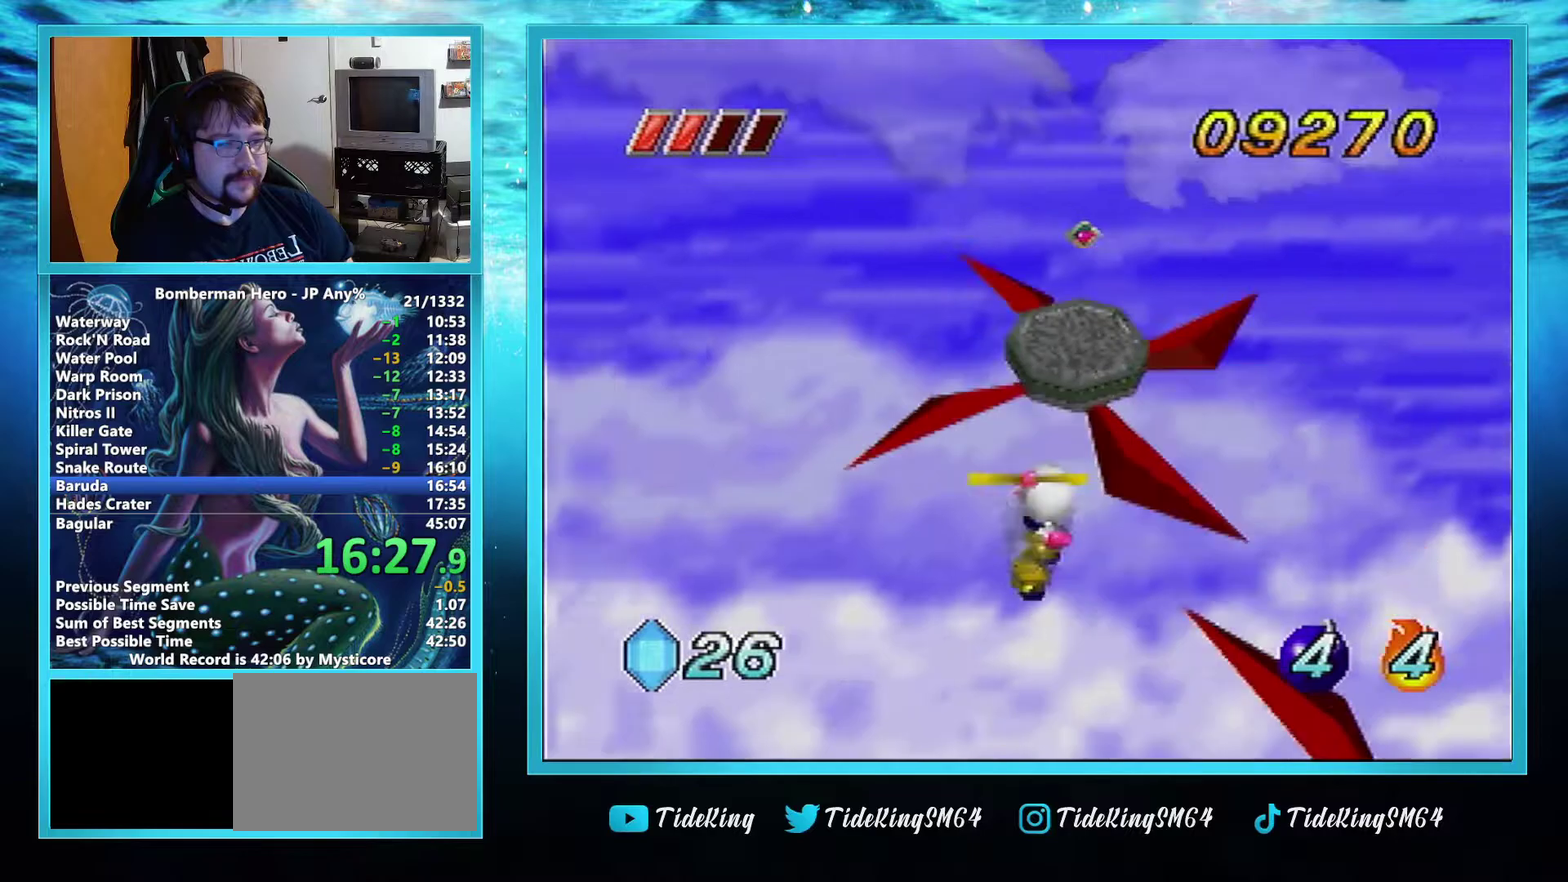
{"buttons": ["B"], "left_stick": "right", "events": [[50, "left_stick", "right"]]}
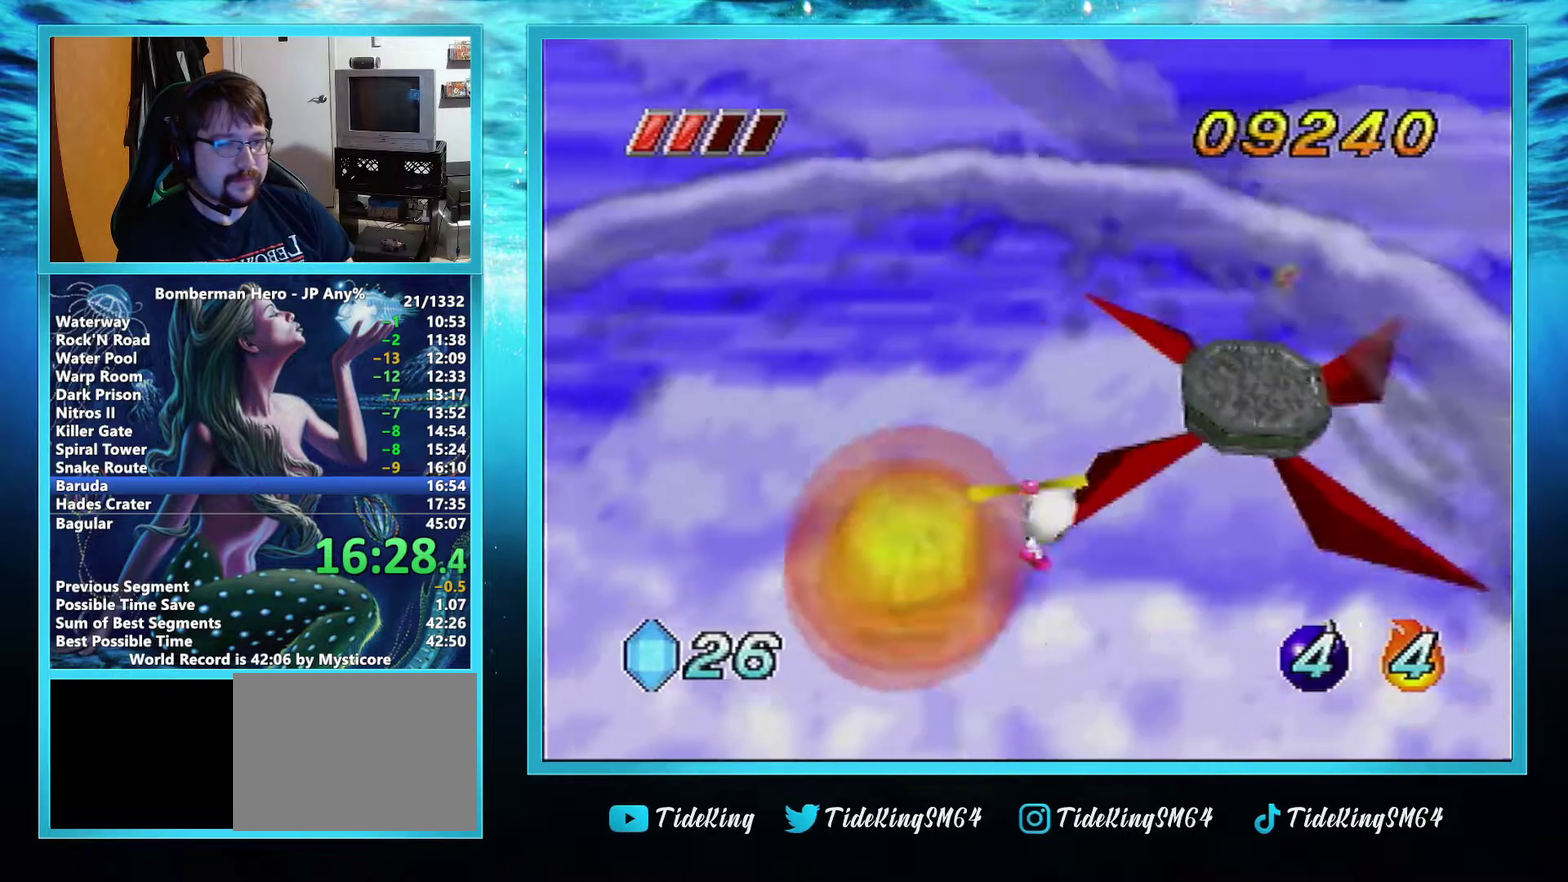
{"buttons": ["B", "L1"], "left_stick": "up-left", "events": [[50, "L1", "down"], [150, "left_stick", "up"], [184, "L1", "up"], [250, "L1", "down"], [250, "left_stick", "up-left"], [384, "L1", "up"], [451, "L1", "down"]]}